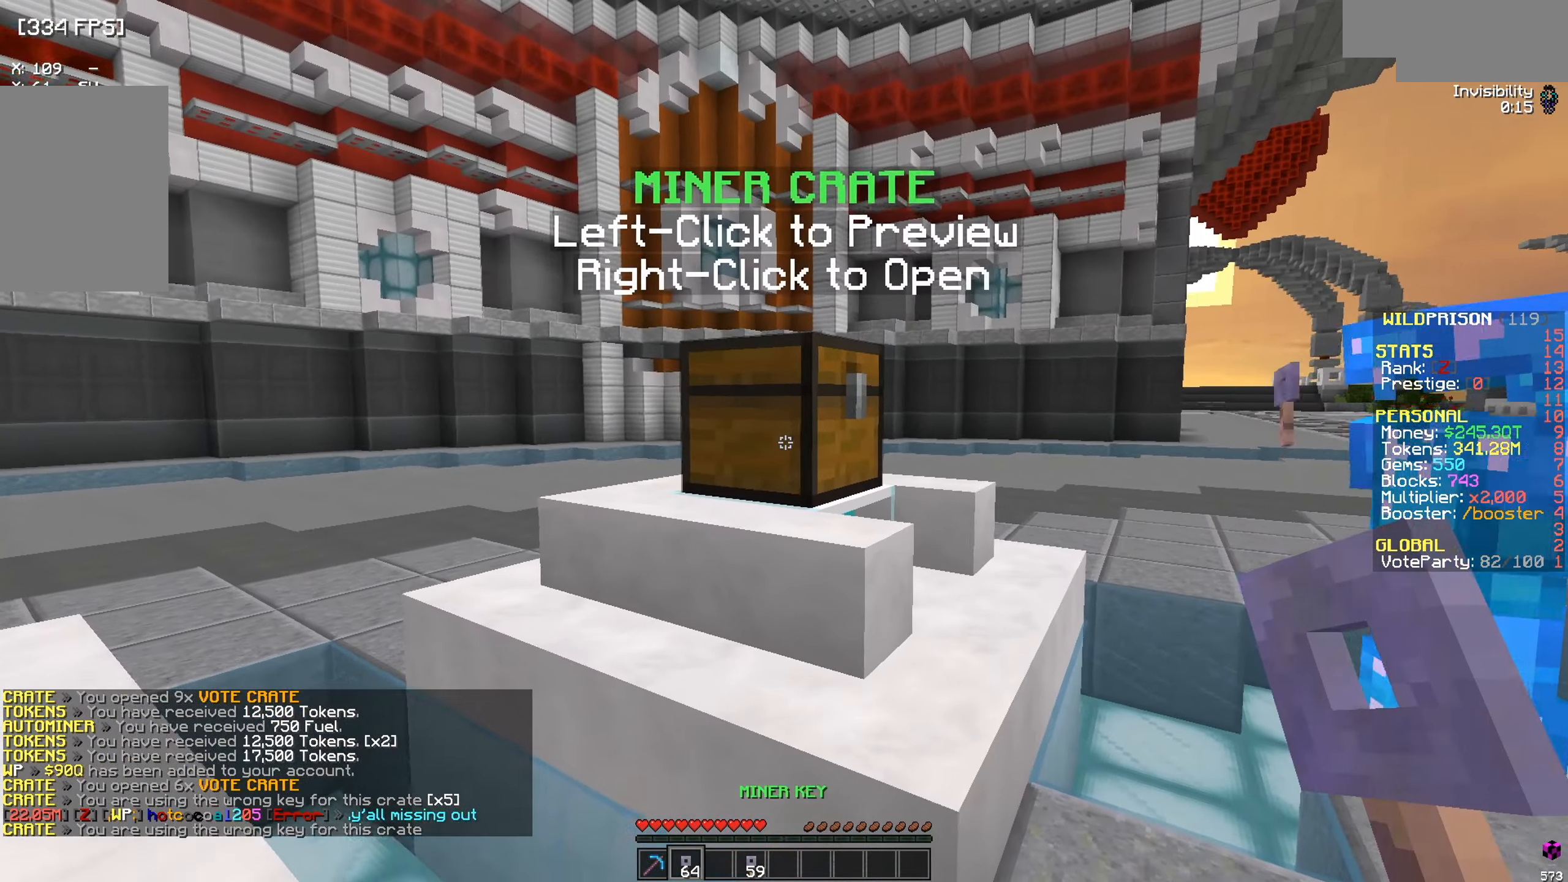
Gameplay with keyboard and mouse; each line is a JSON object with the keys and mouse buttons held at the frame after it. "events" lists presses ("down") and releases ("up") of "a", "d", "s", "w", "mouse_left" and "mouse_right" between this image and that frame as [ms after this image, input, new state], when the widget could be followed in between. "mouse_left", "mouse_right" = the "left", "right" buttons of the "mouse" list. No other keys are recorded. Fast repeated clicks can show as one long hold. Mouse movement is not recorded.
{"keys": [], "mouse": ["right"], "events": [[116, "mouse_right", "up"], [200, "mouse_right", "down"]]}
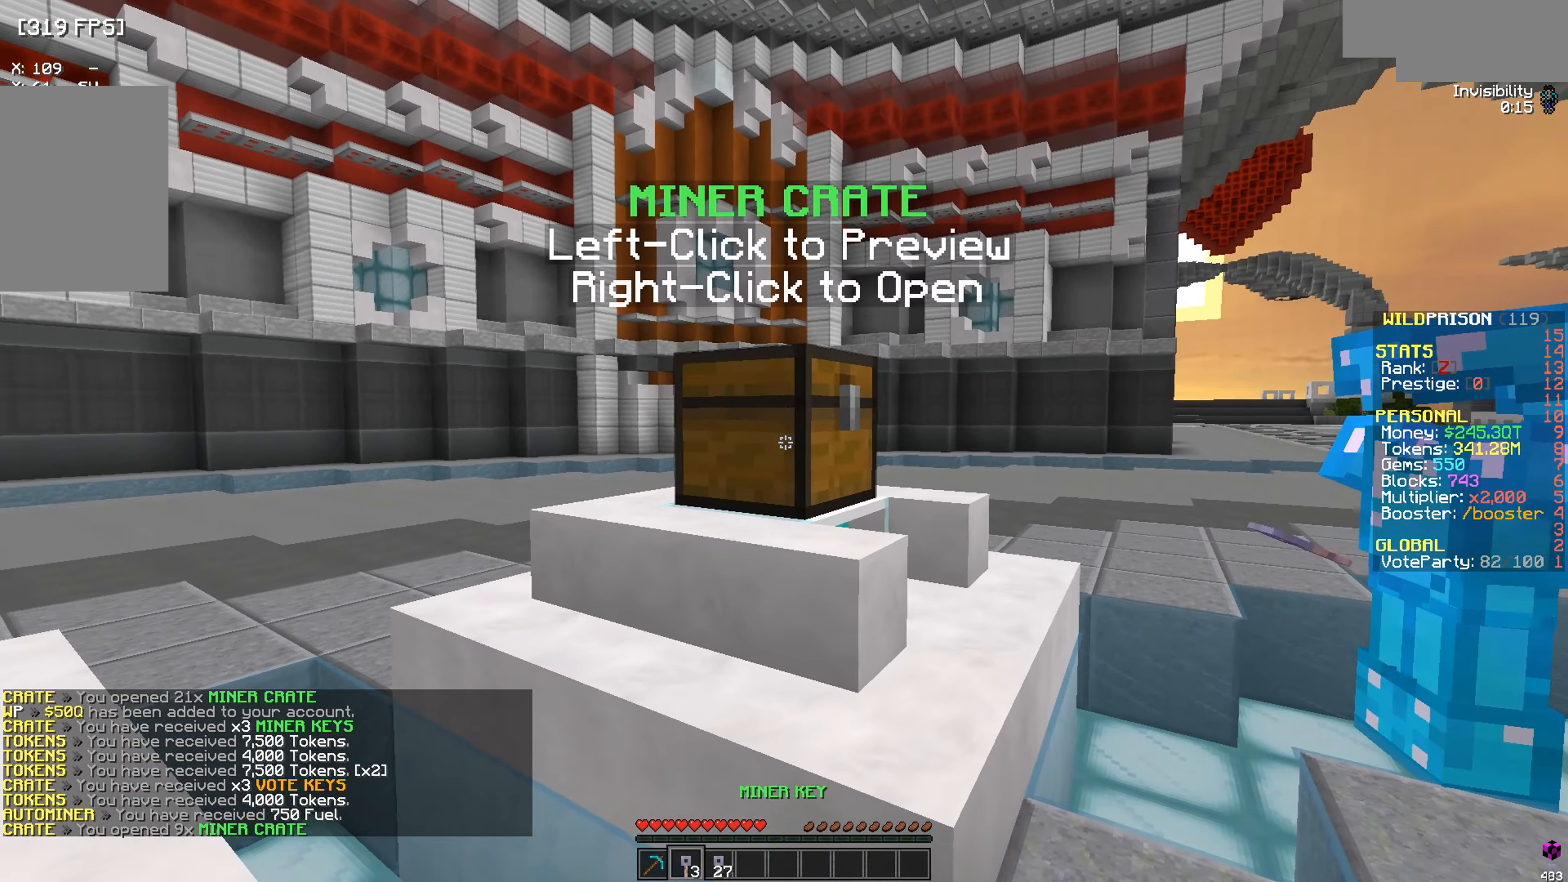
{"keys": [], "mouse": ["right"], "events": []}
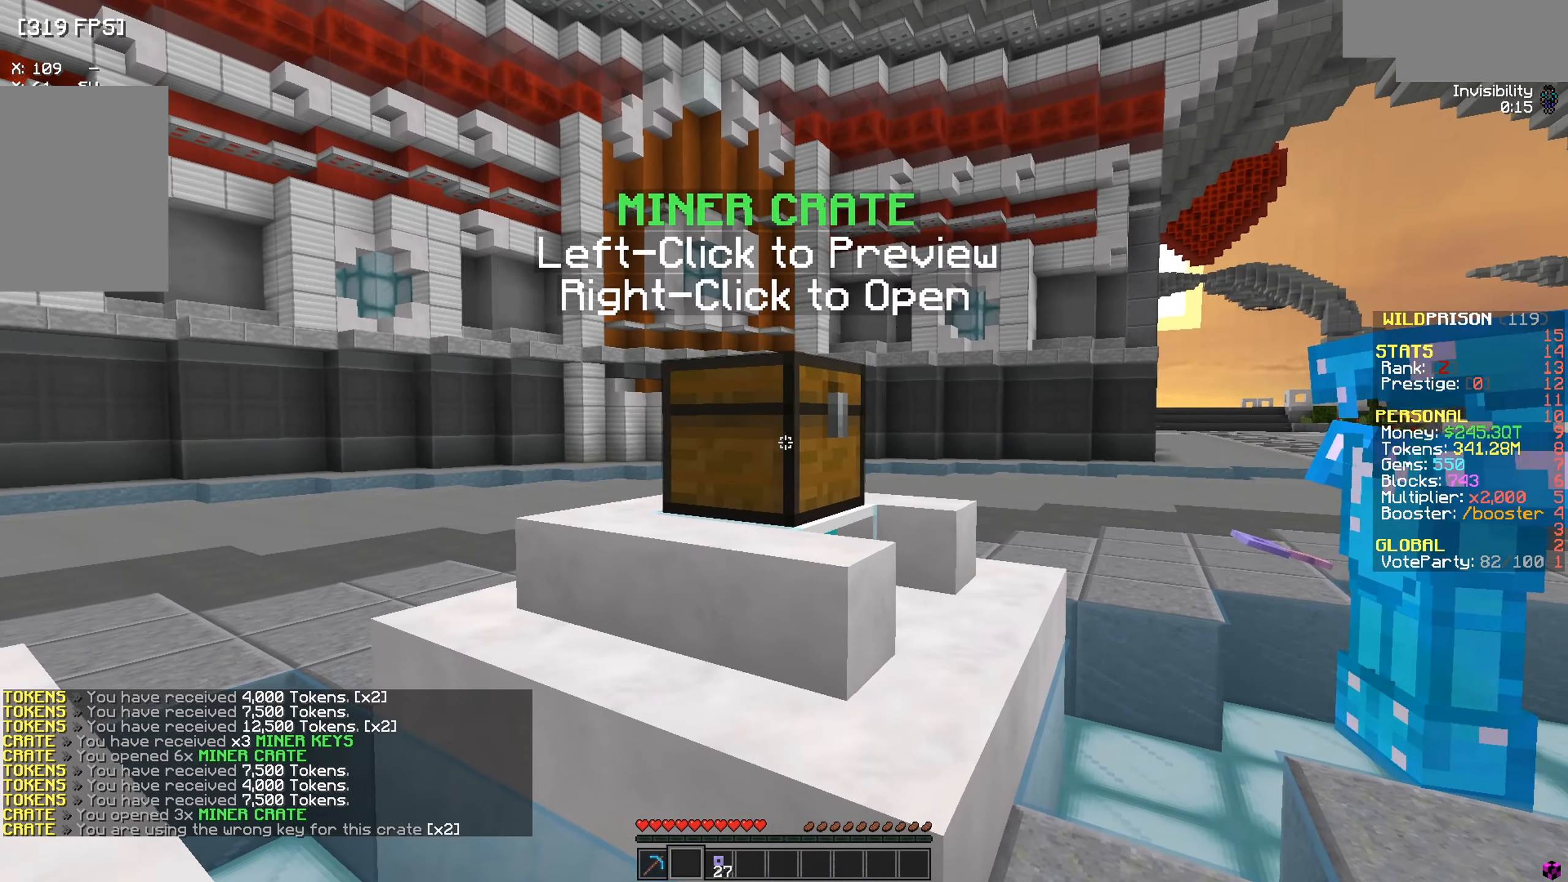
{"keys": ["a"], "mouse": [], "events": [[150, "mouse_right", "up"], [483, "a", "down"]]}
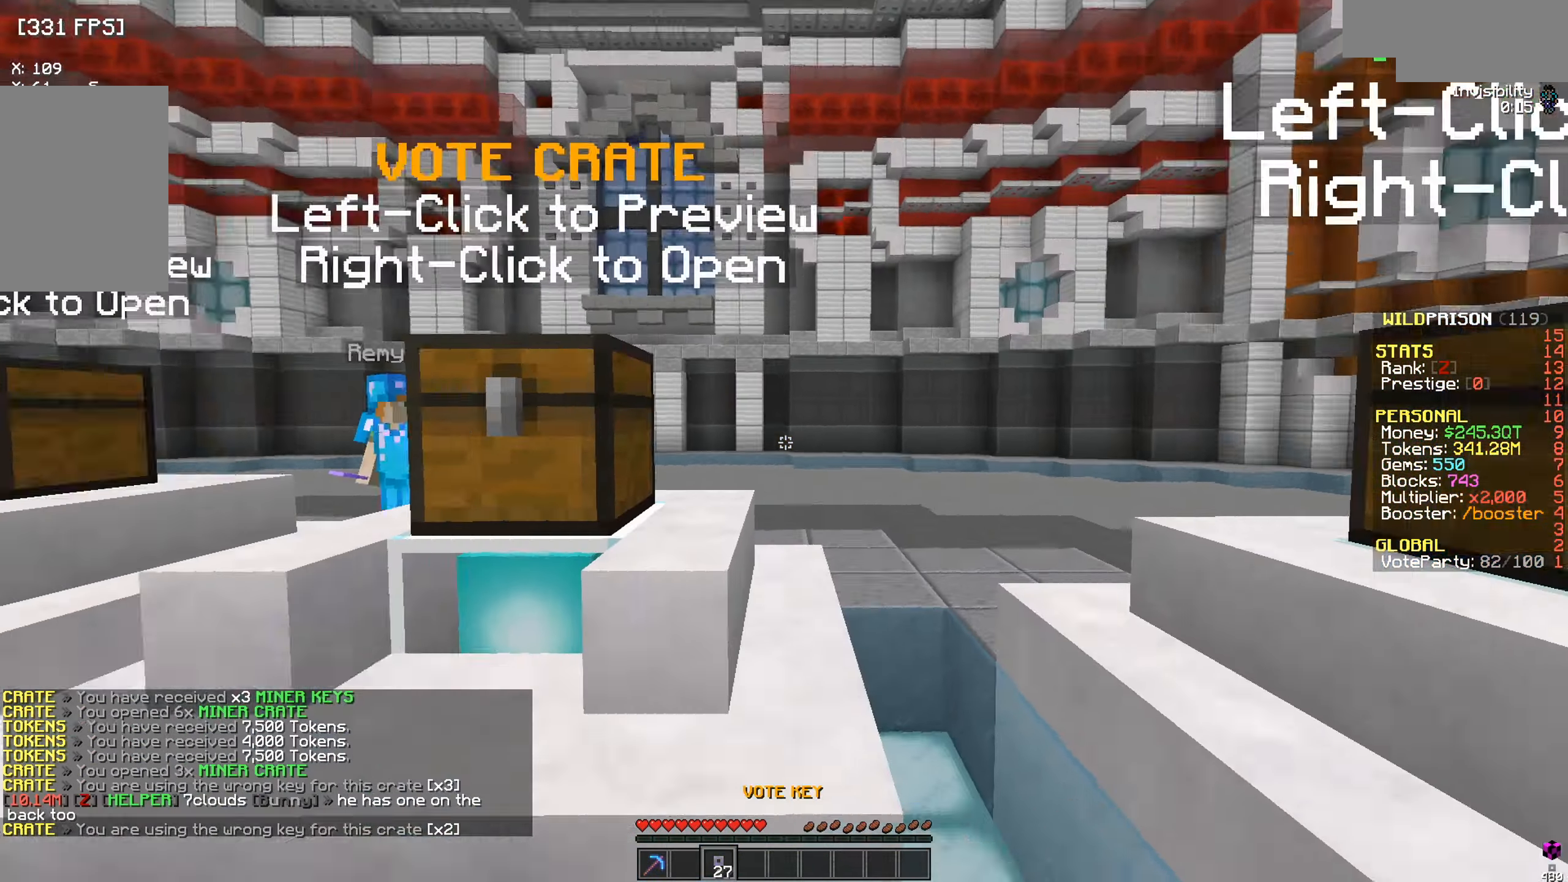
{"keys": [], "mouse": ["right"], "events": [[67, "w", "down"], [267, "mouse_right", "down"], [267, "w", "up"], [284, "a", "up"], [400, "mouse_right", "up"], [434, "mouse_right", "down"]]}
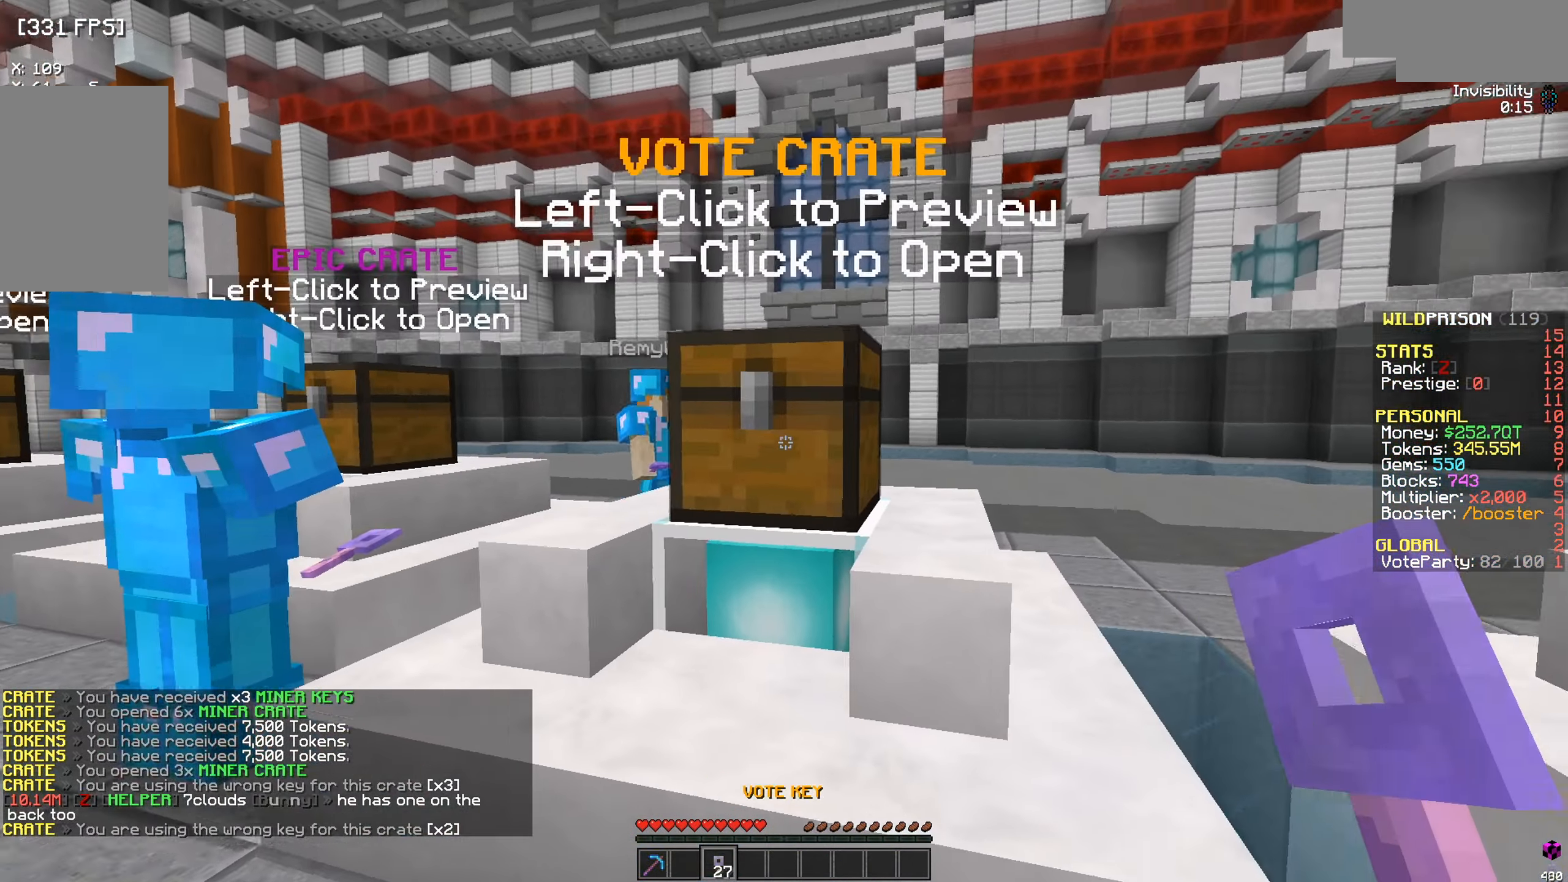
{"keys": [], "mouse": [], "events": [[450, "mouse_right", "up"]]}
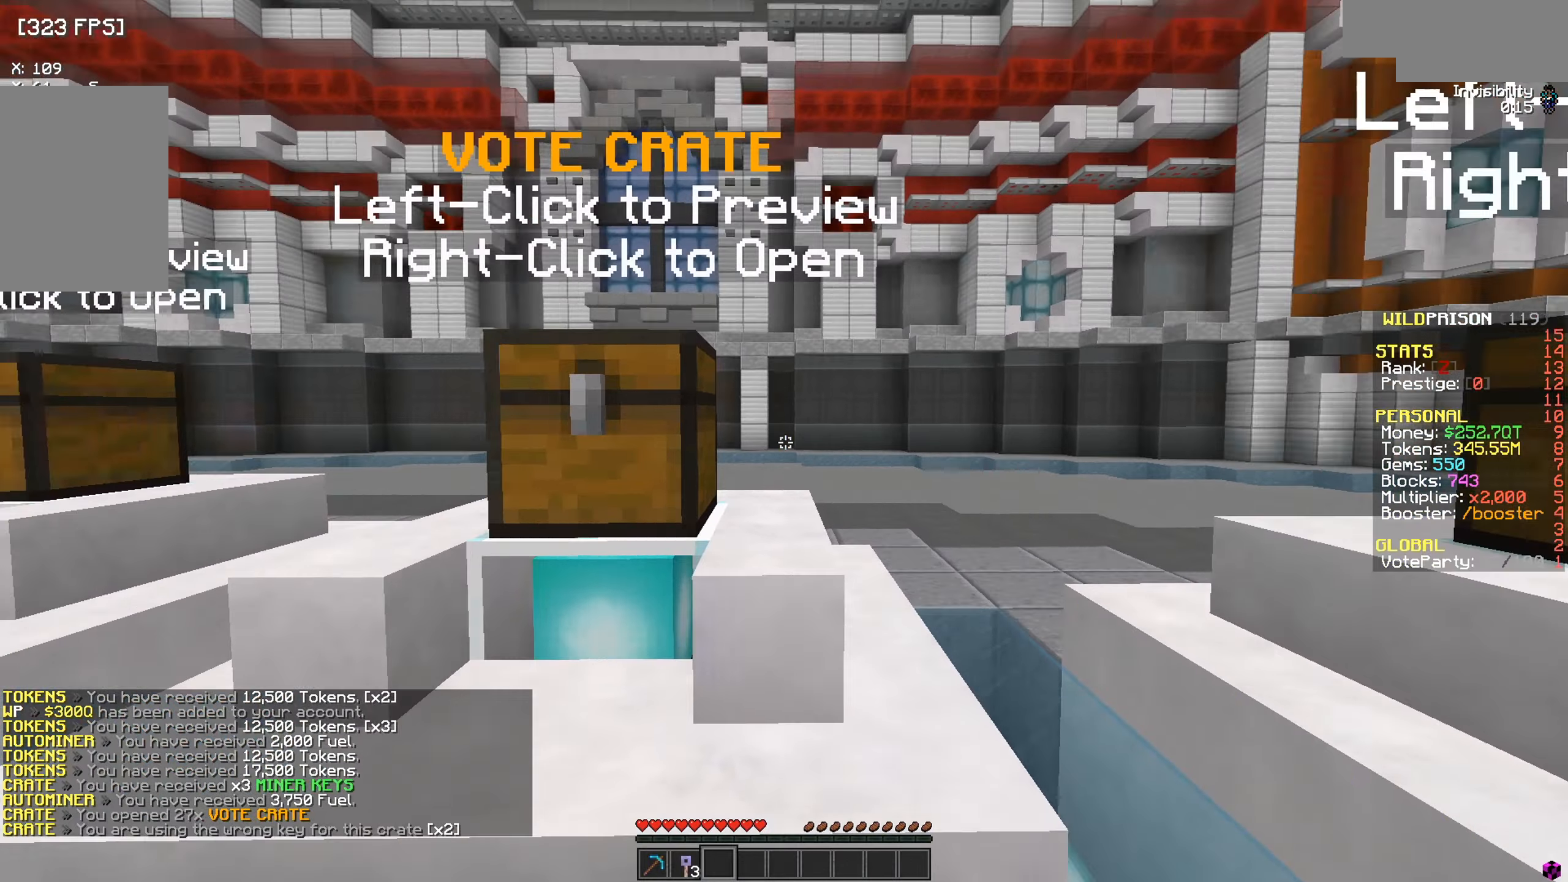
{"keys": [], "mouse": [], "events": [[151, "w", "down"], [451, "w", "up"]]}
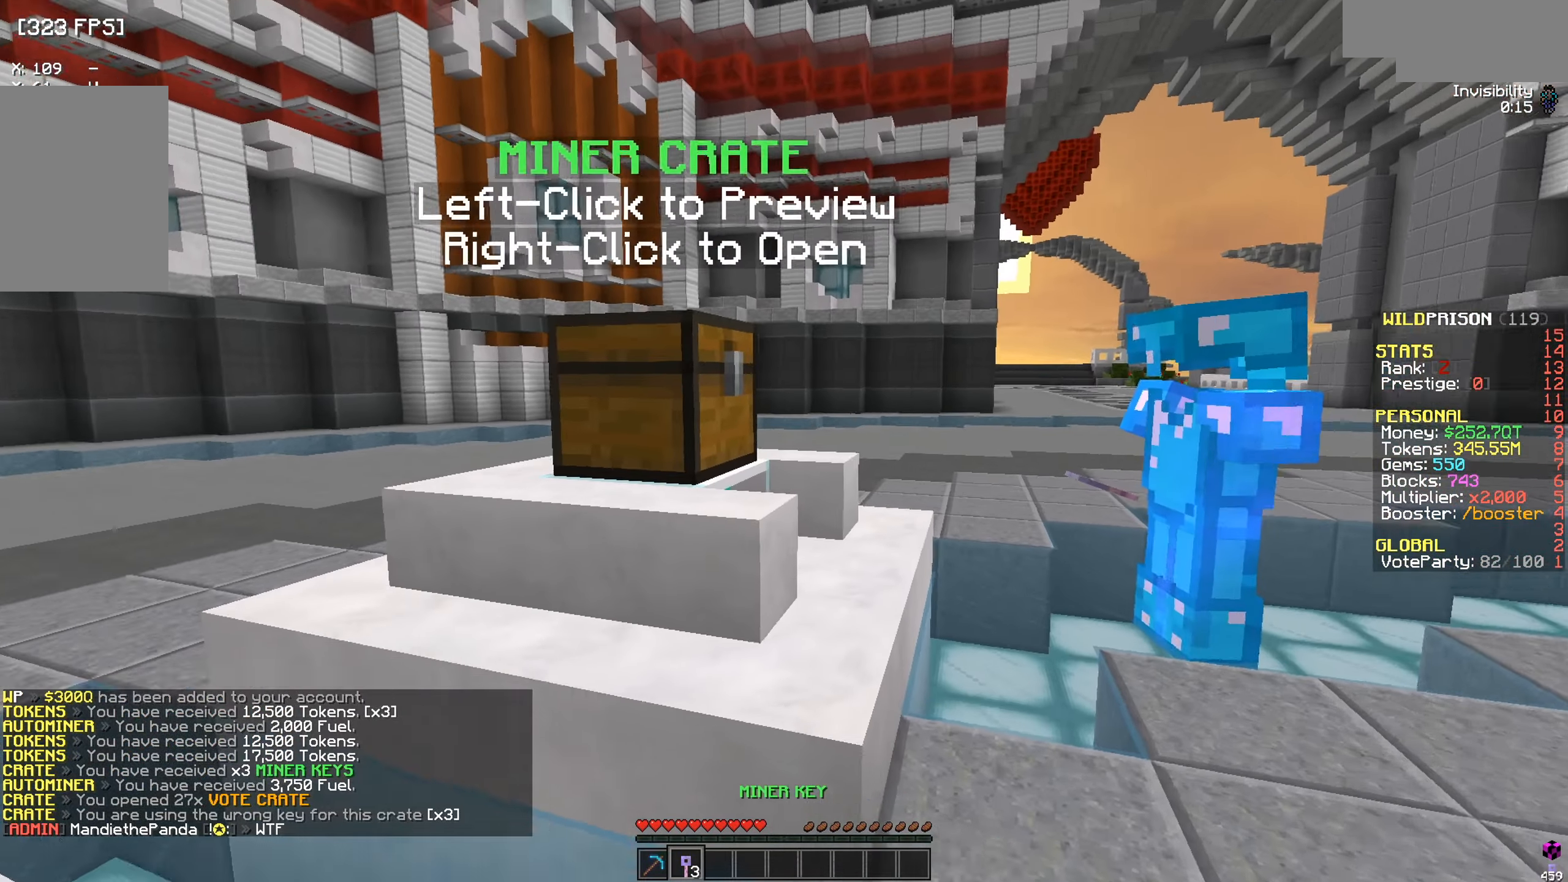
{"keys": [], "mouse": [], "events": [[100, "mouse_right", "down"], [200, "mouse_right", "up"]]}
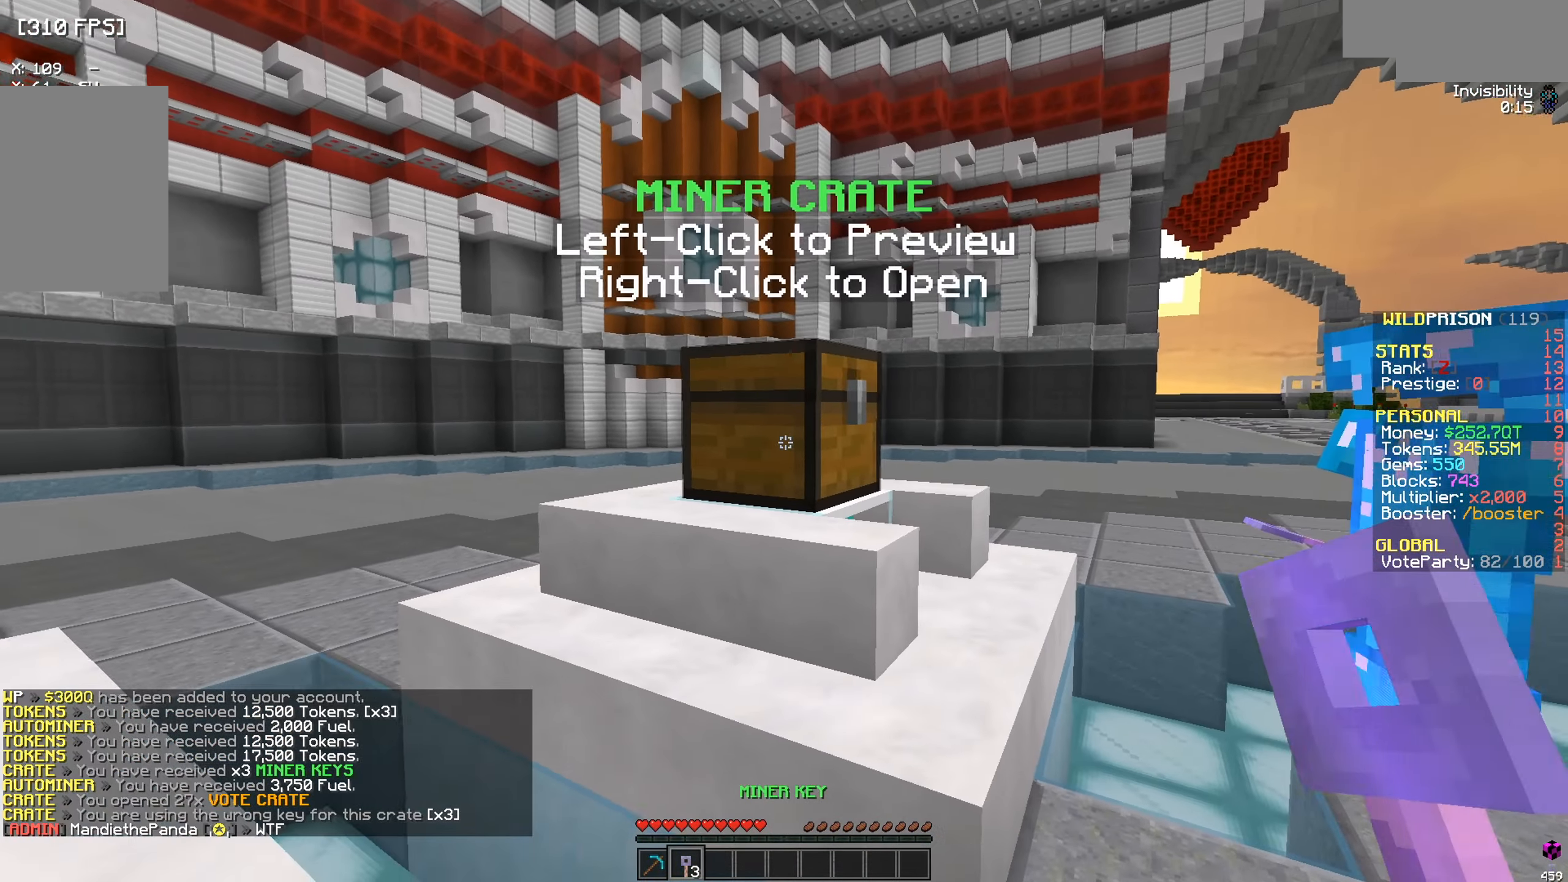
{"keys": [], "mouse": [], "events": [[67, "mouse_right", "down"], [167, "mouse_right", "up"], [351, "mouse_right", "down"], [451, "mouse_right", "up"]]}
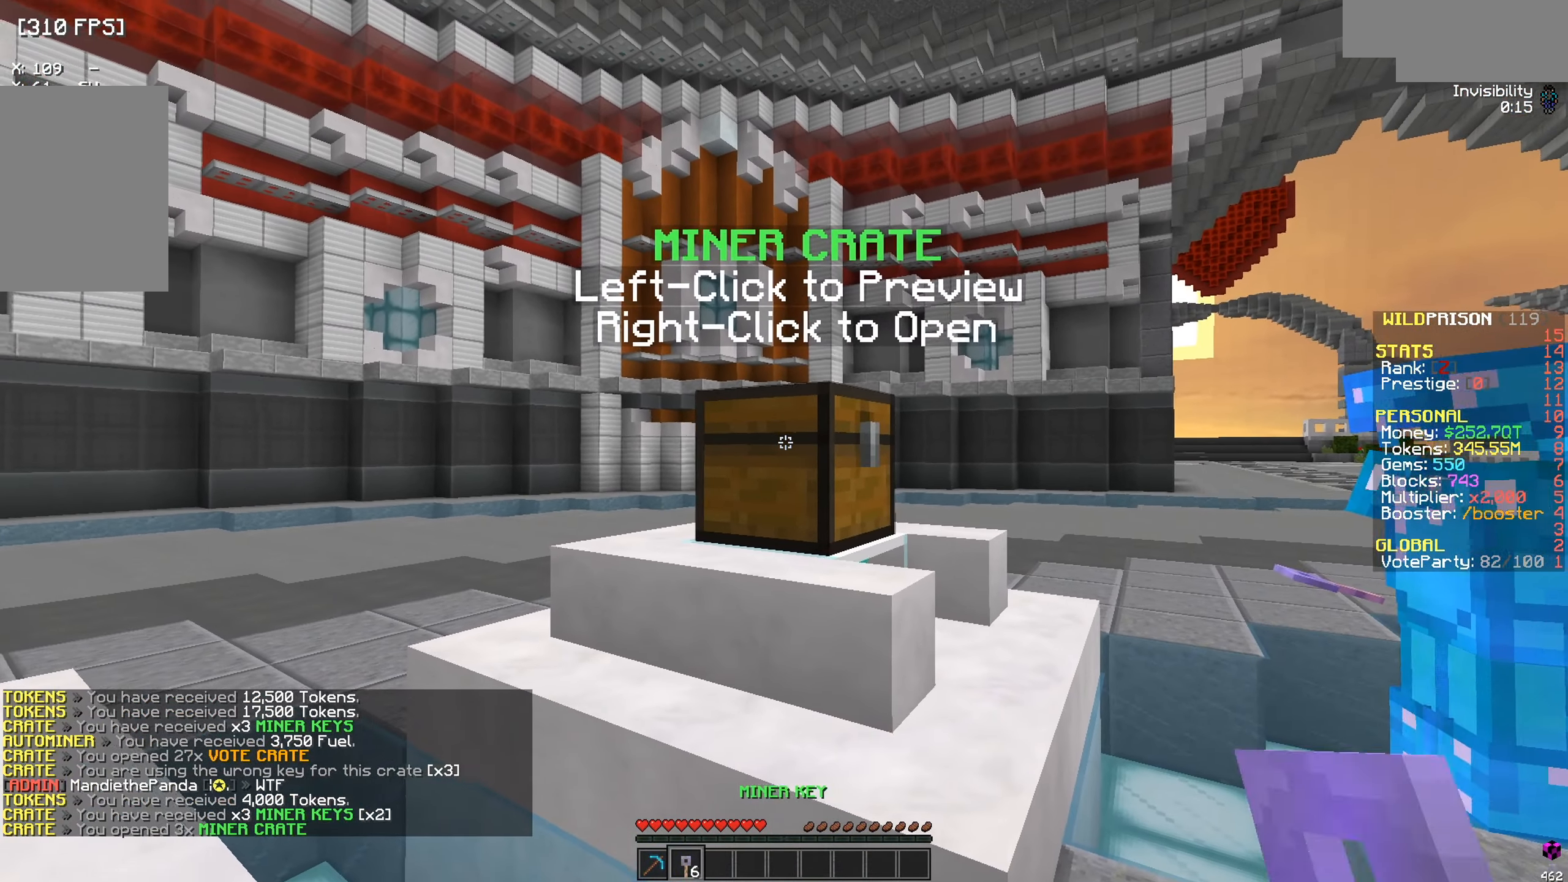
{"keys": [], "mouse": [], "events": []}
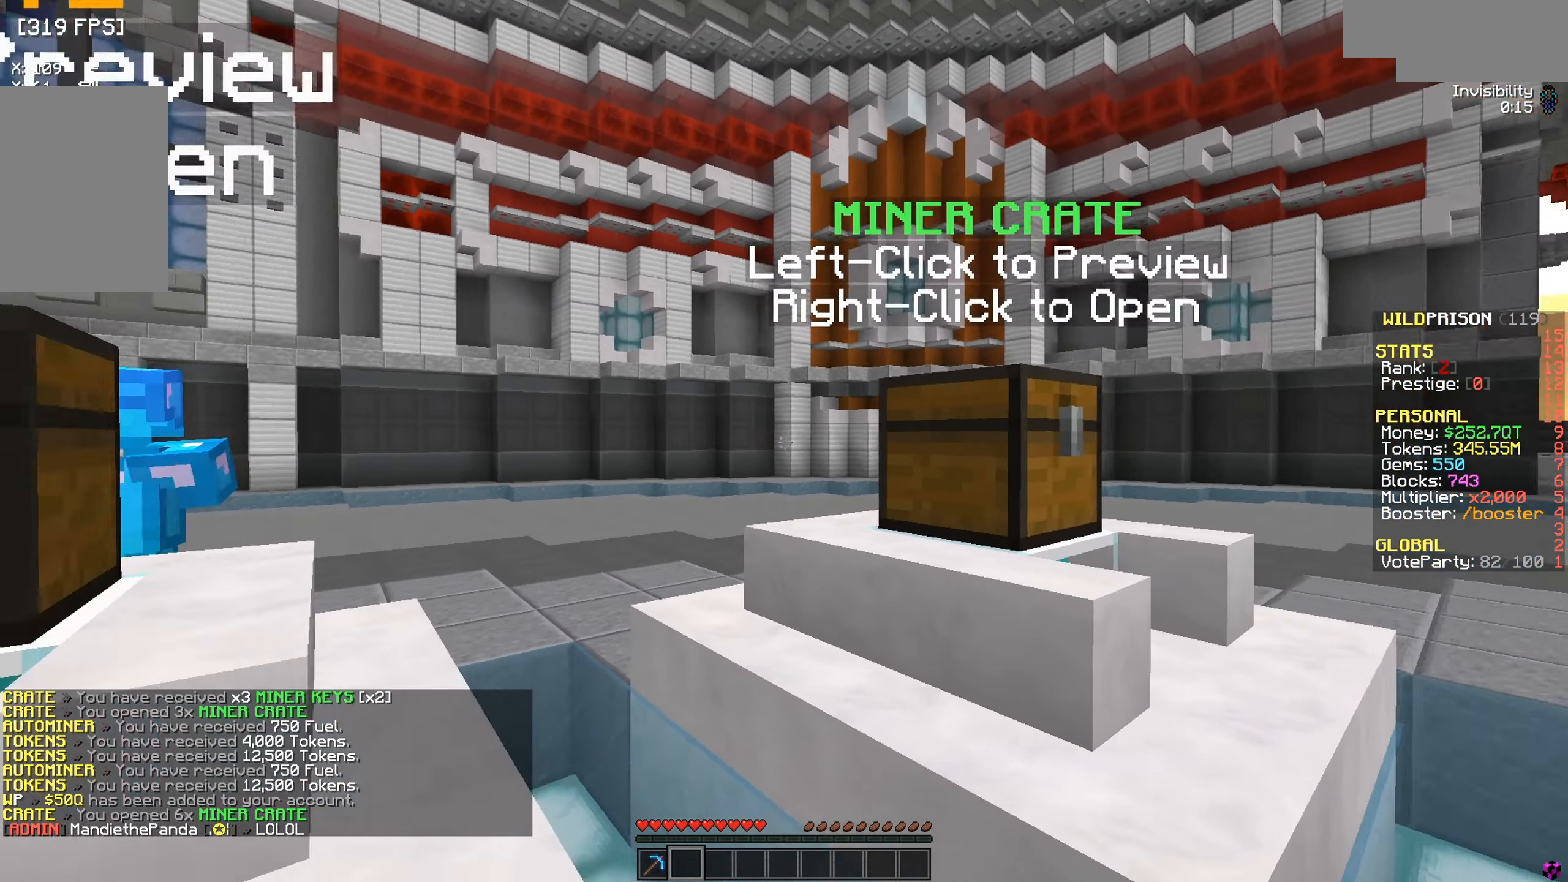
{"keys": [], "mouse": [], "events": [[217, "a", "down"], [267, "w", "down"], [484, "a", "up"], [484, "w", "up"]]}
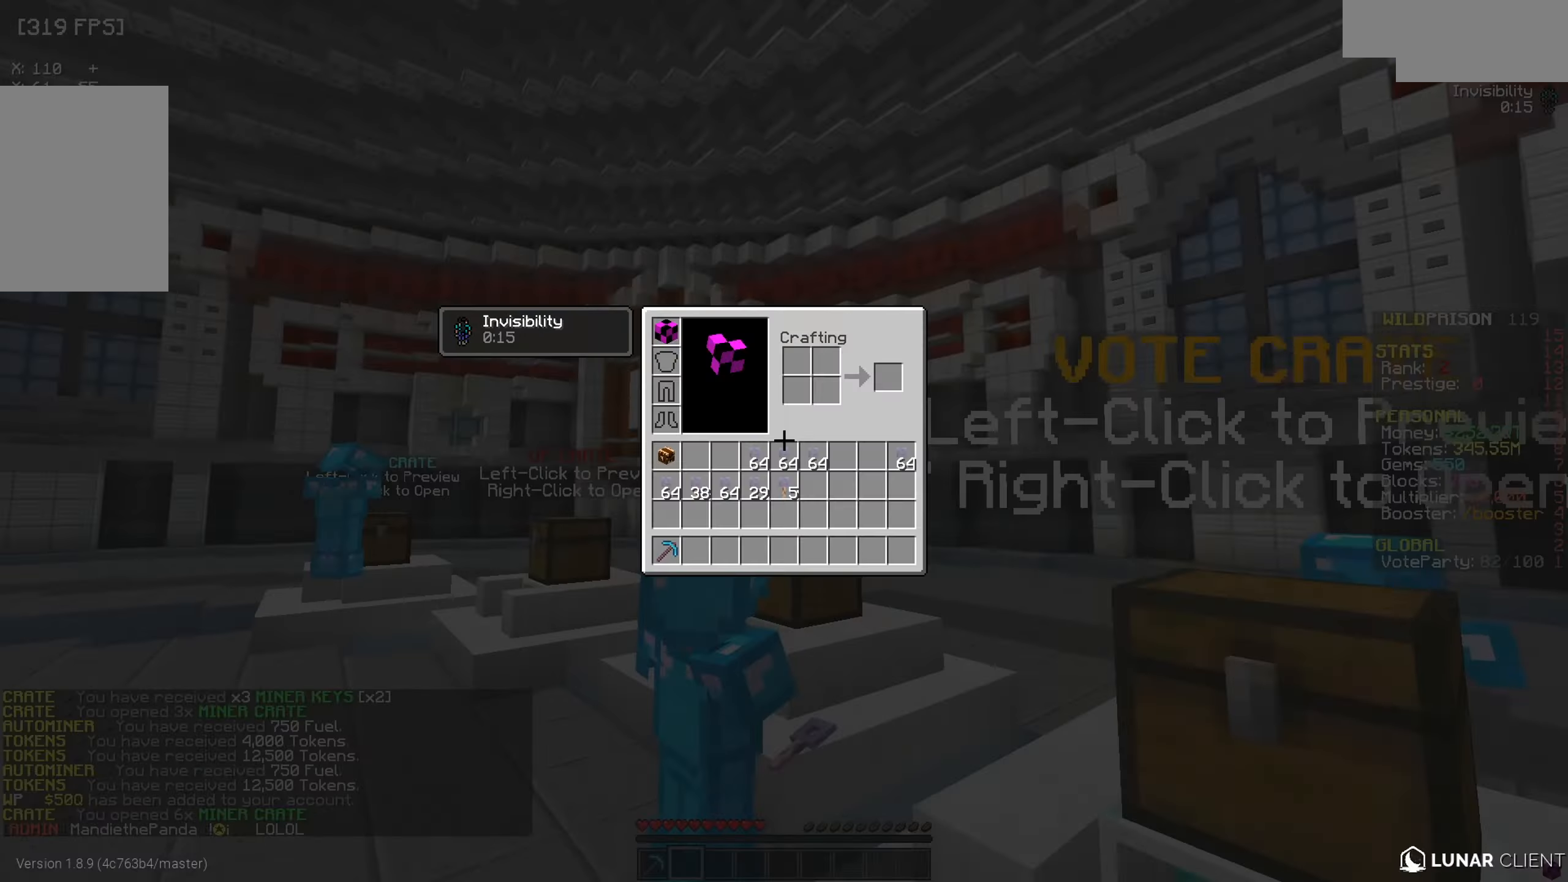
{"keys": [], "mouse": [], "events": []}
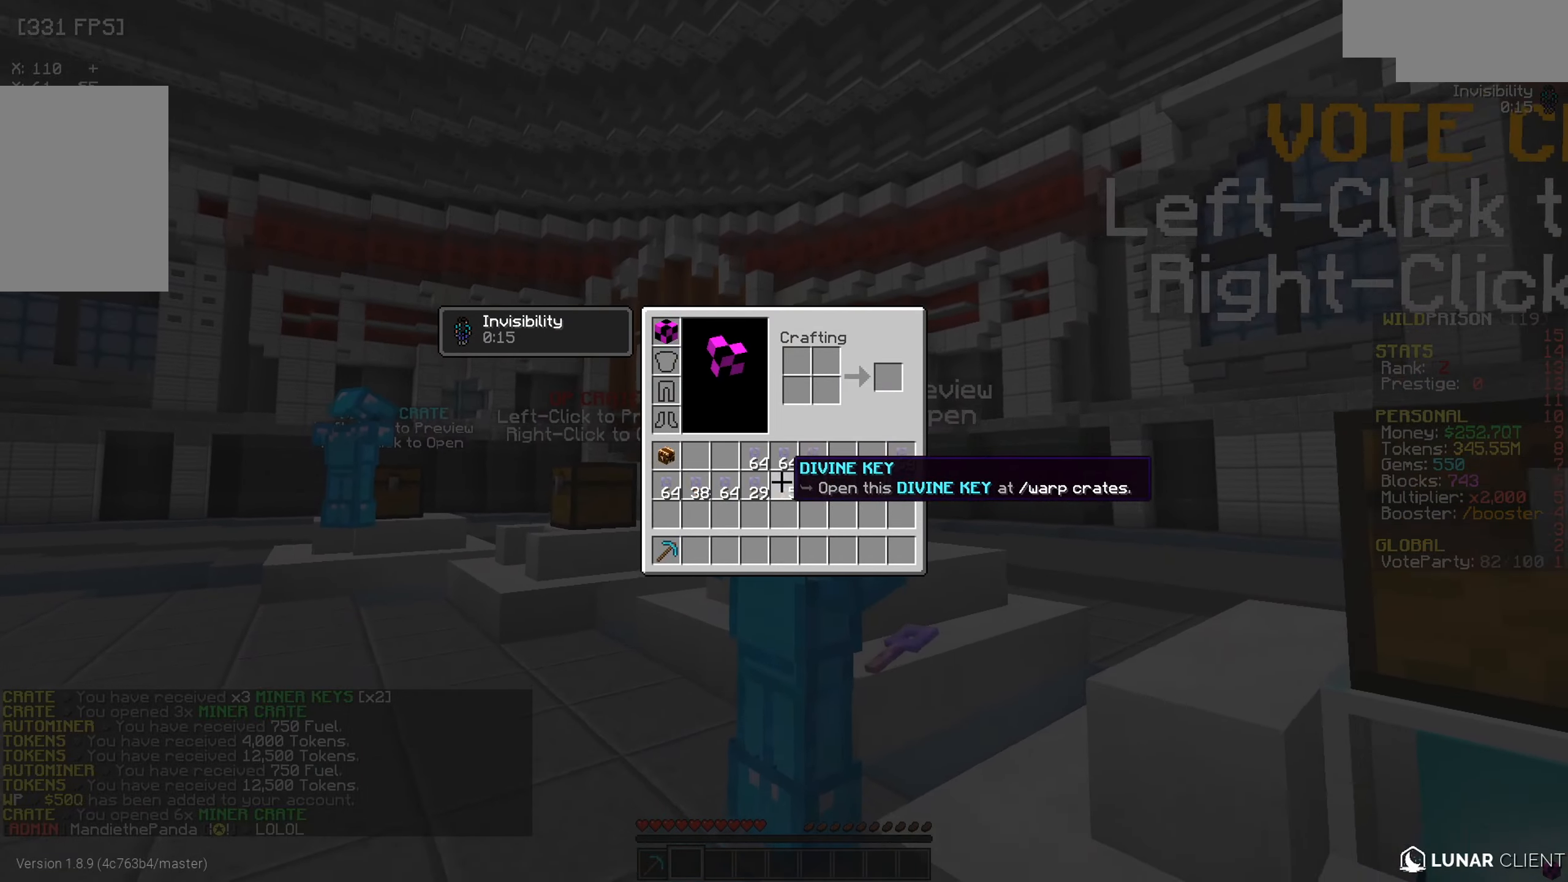
{"keys": [], "mouse": [], "events": []}
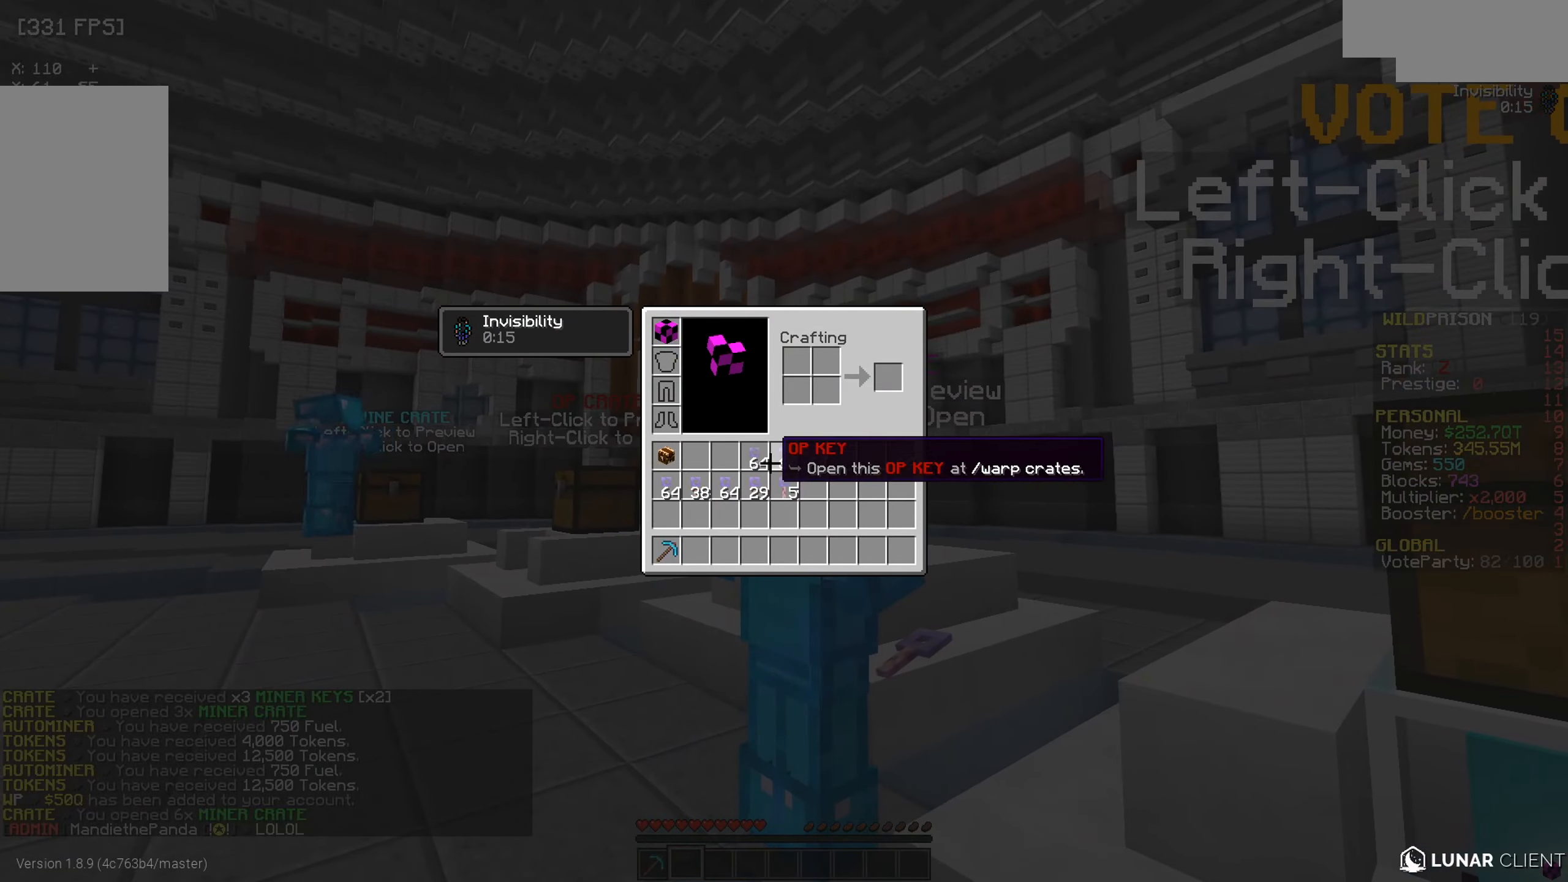
{"keys": [], "mouse": [], "events": []}
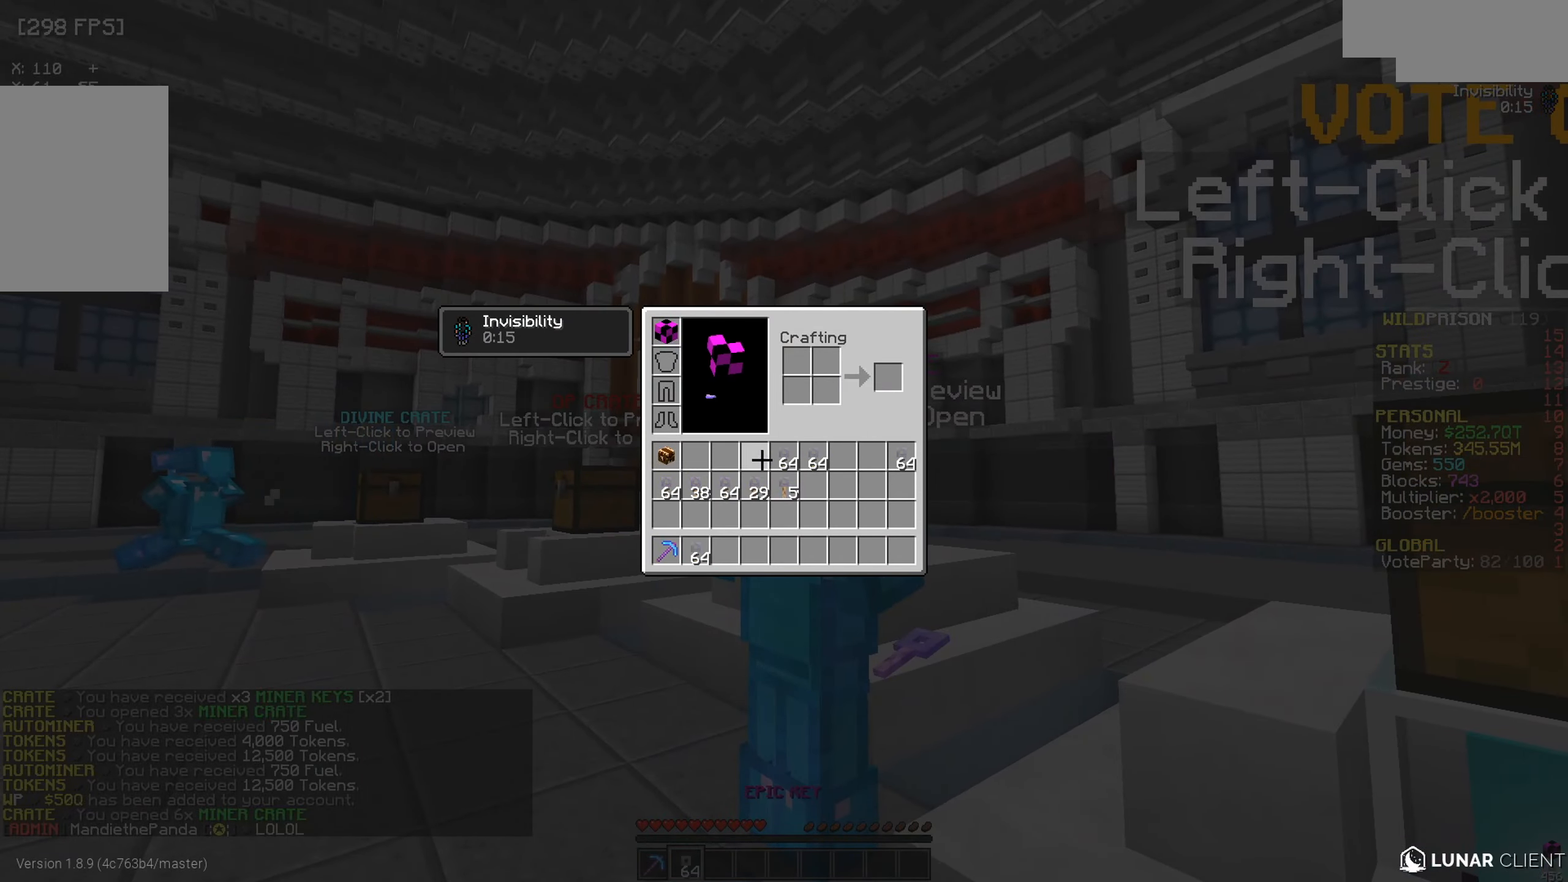
{"keys": [], "mouse": [], "events": []}
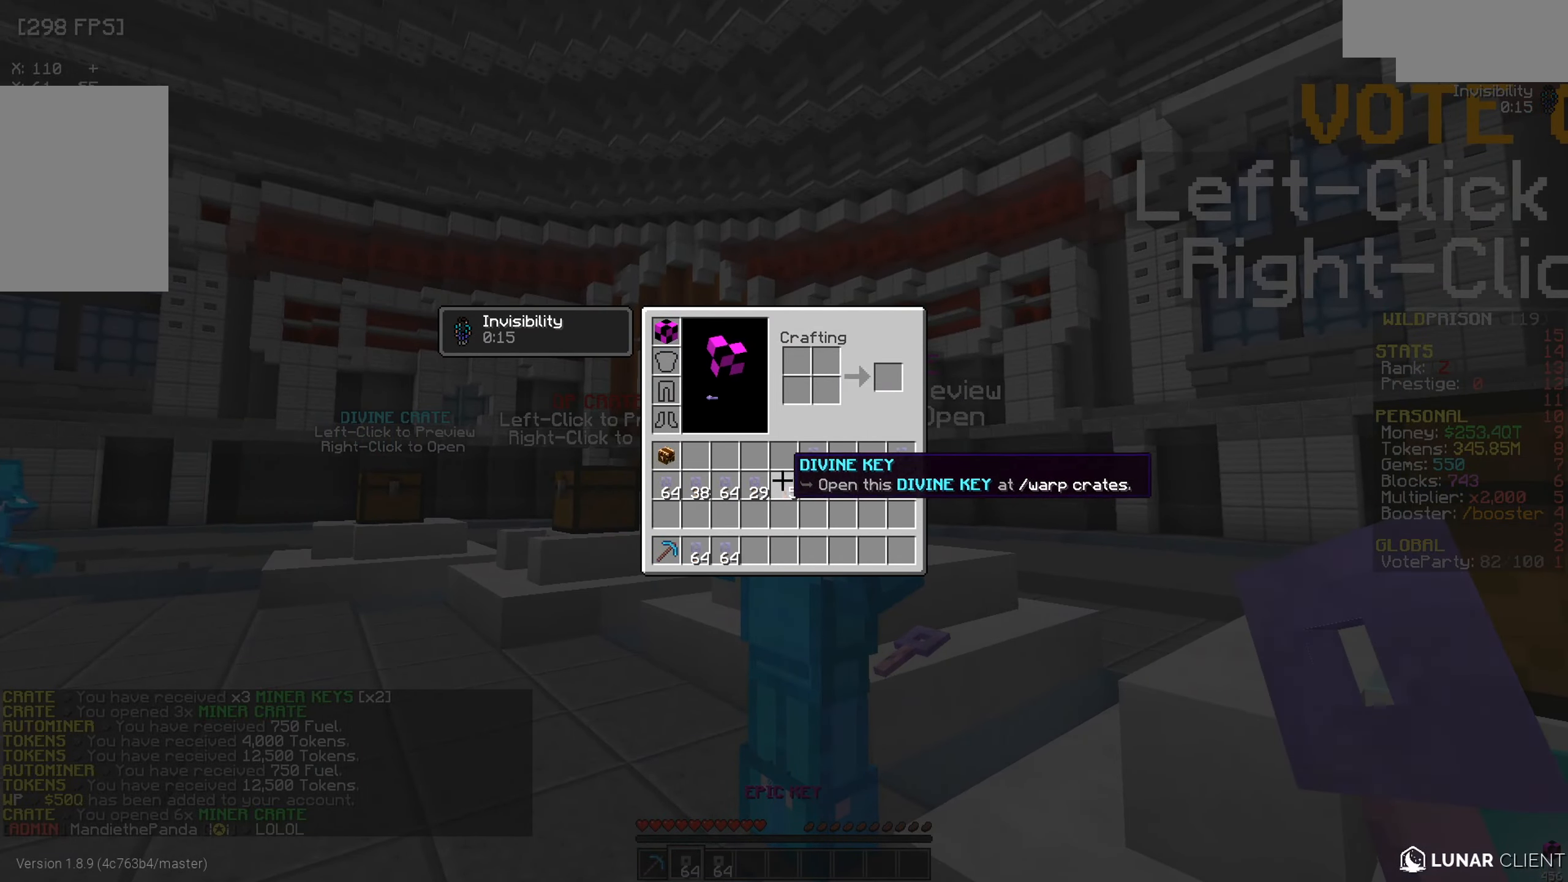
{"keys": [], "mouse": [], "events": []}
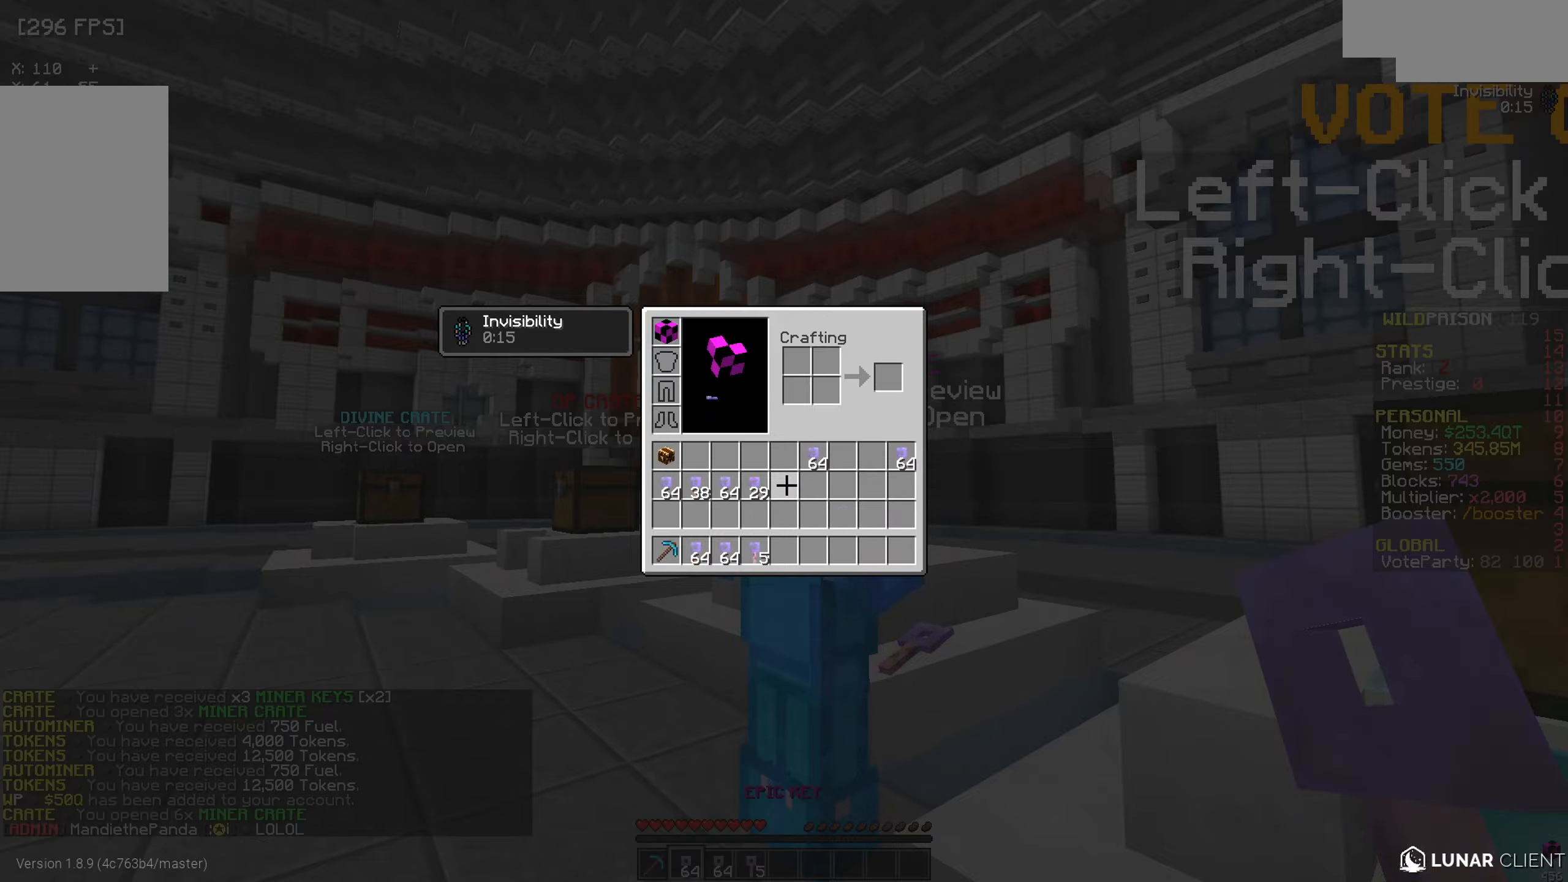
{"keys": ["w"], "mouse": [], "events": [[300, "w", "down"]]}
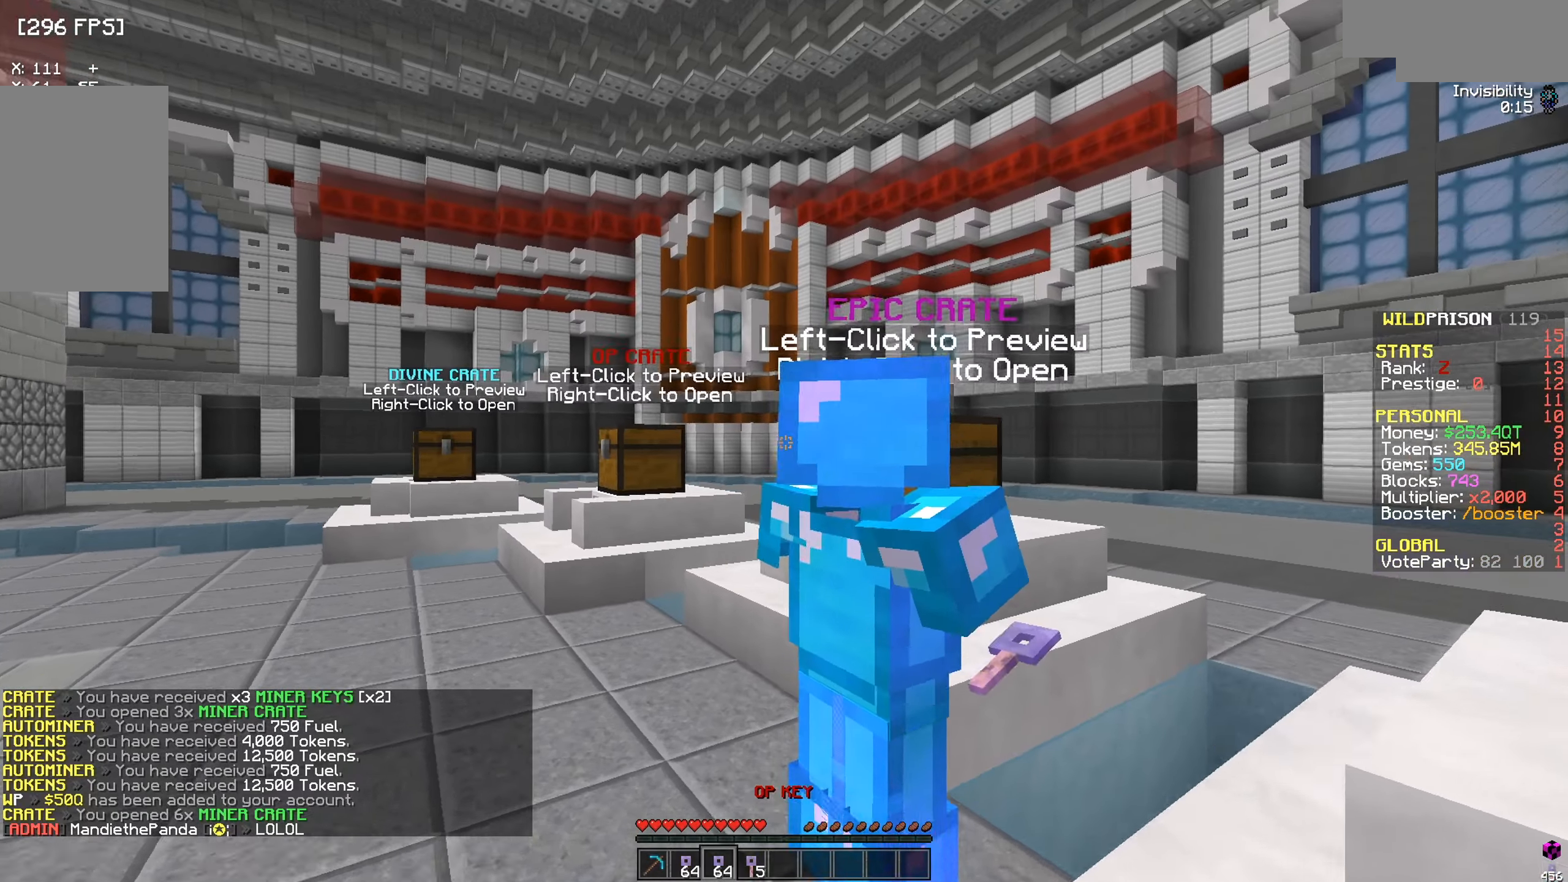
{"keys": ["w"], "mouse": [], "events": [[17, "a", "down"], [451, "a", "up"]]}
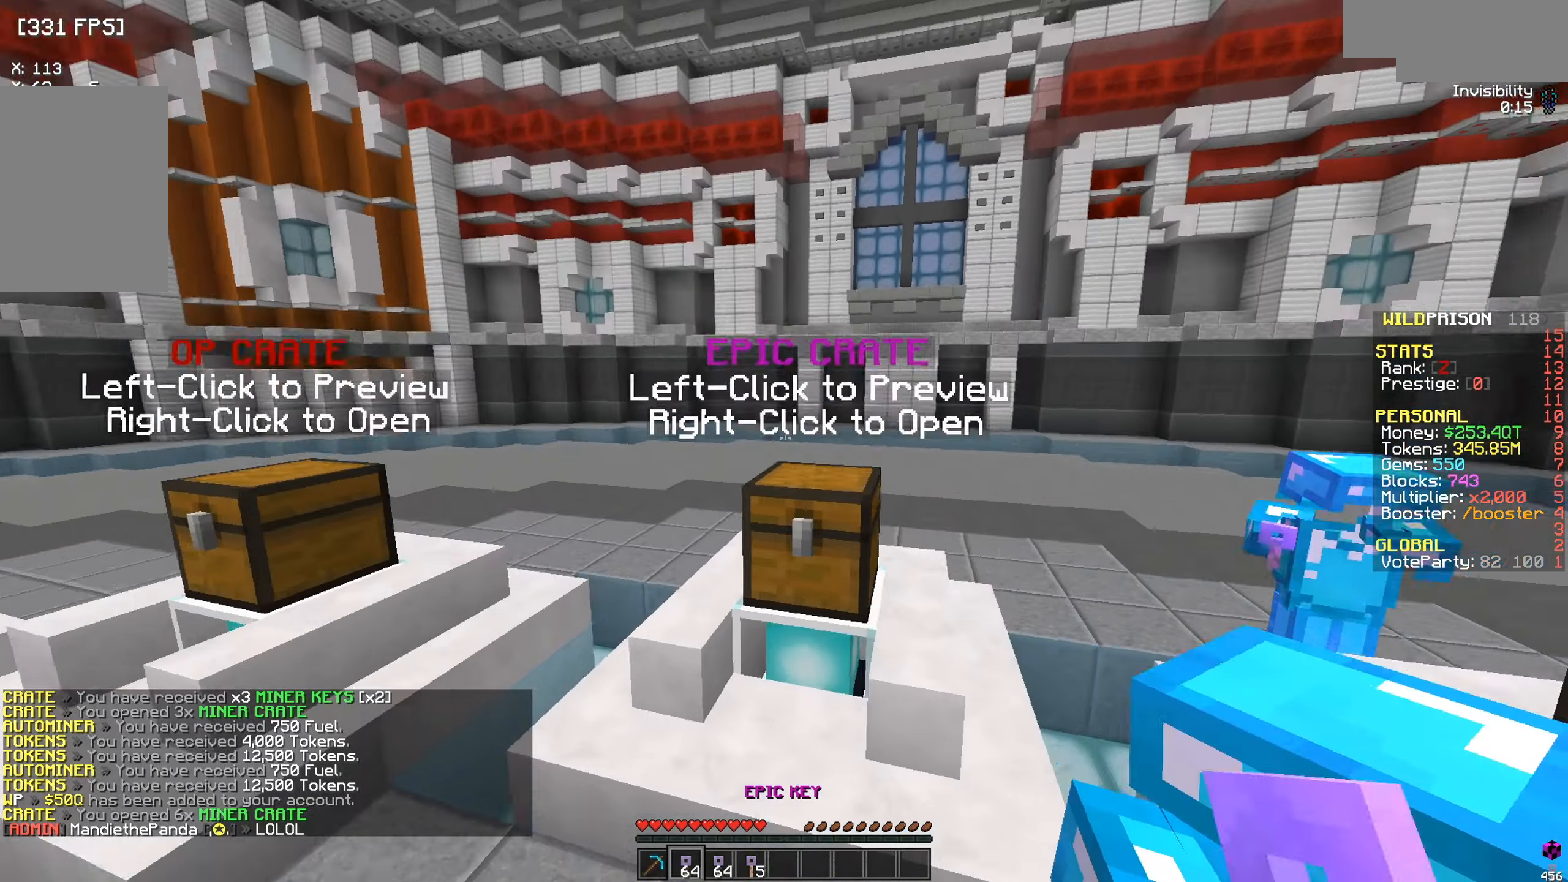
{"keys": [], "mouse": [], "events": [[17, "w", "up"], [200, "mouse_right", "down"], [300, "mouse_right", "up"]]}
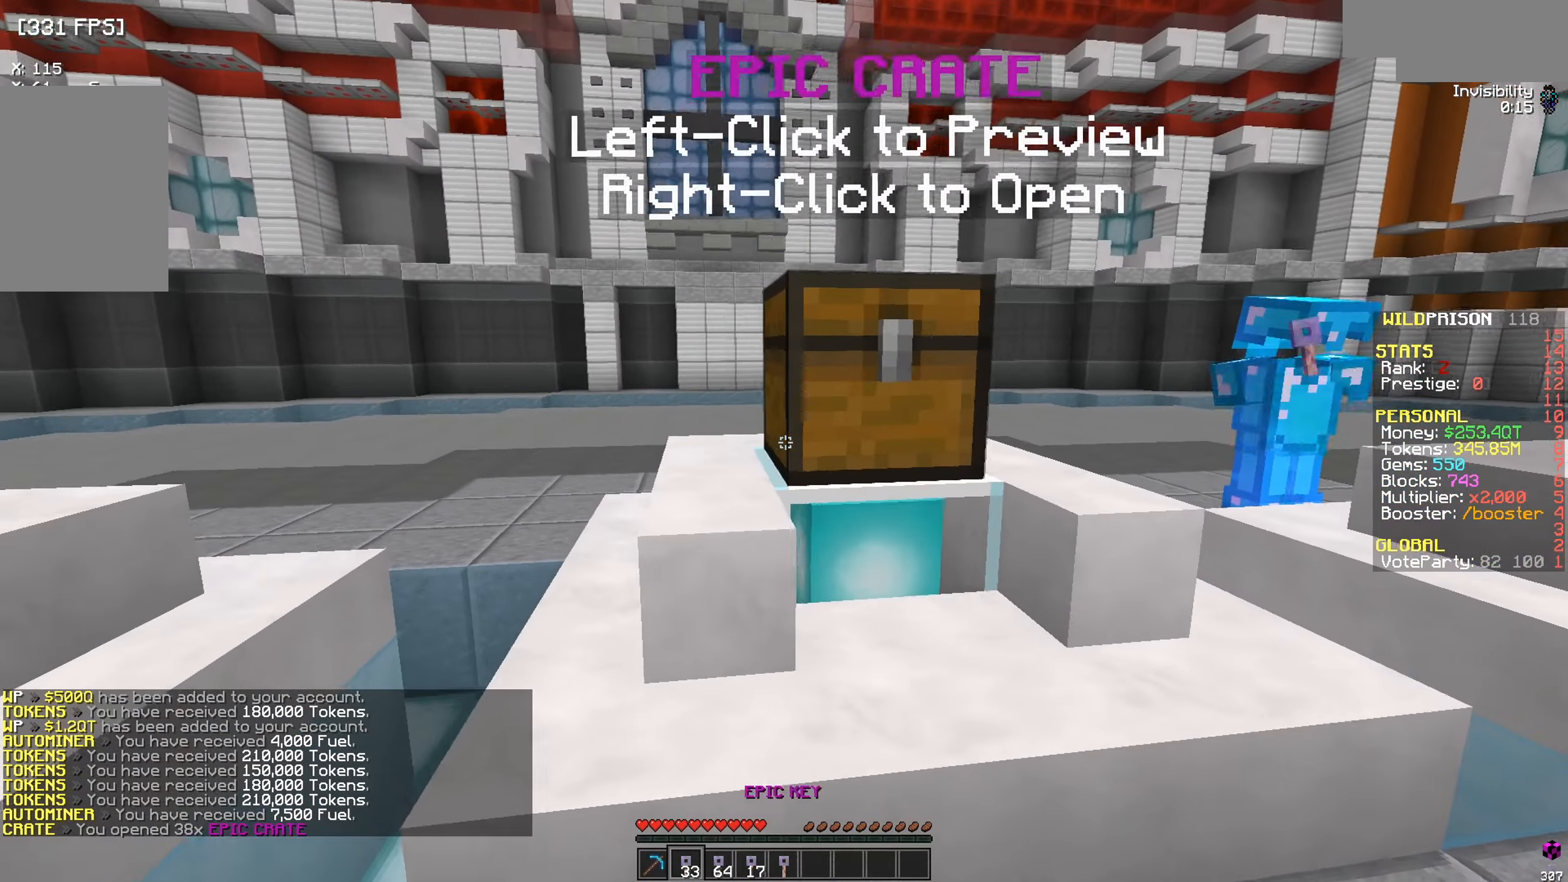
{"keys": [], "mouse": [], "events": [[334, "mouse_right", "down"], [418, "mouse_right", "up"]]}
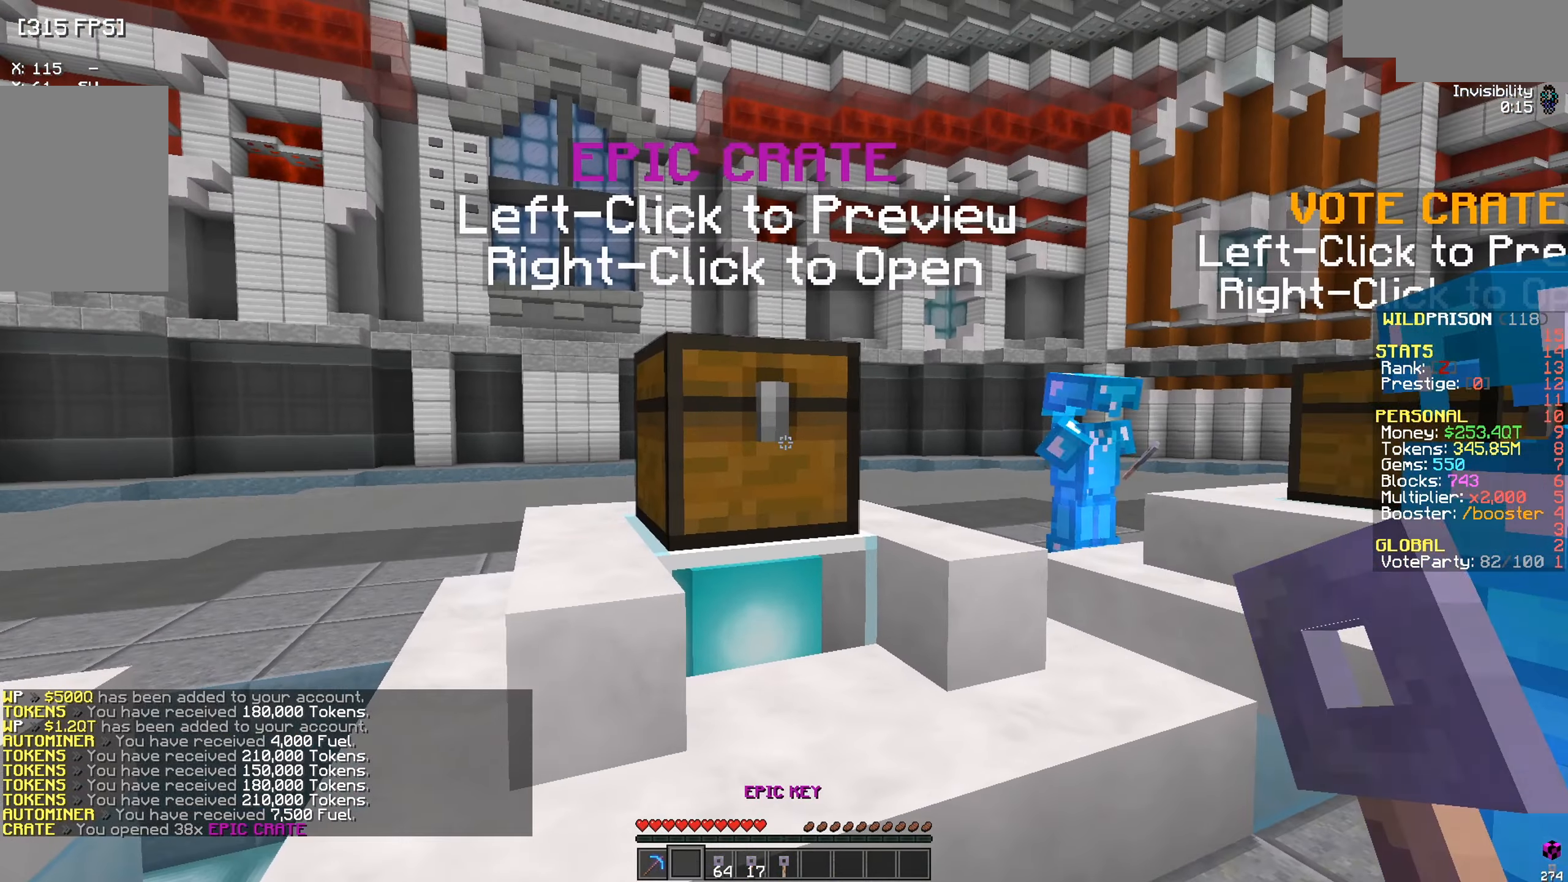
{"keys": [], "mouse": ["right"], "events": [[50, "mouse_right", "down"], [350, "mouse_right", "up"], [434, "mouse_right", "down"]]}
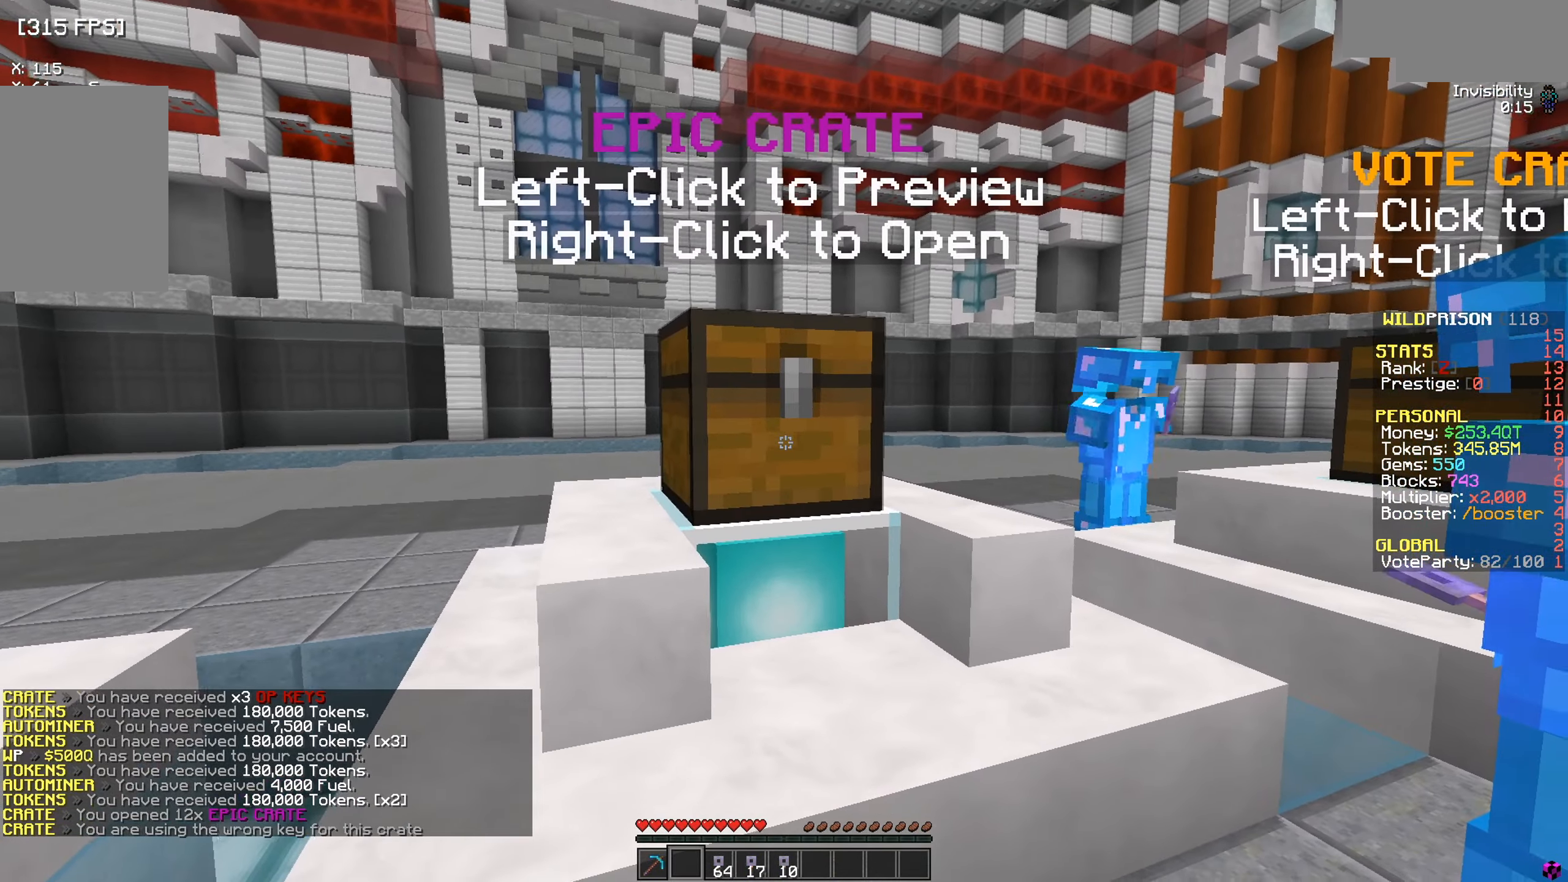
{"keys": [], "mouse": [], "events": [[117, "mouse_right", "up"]]}
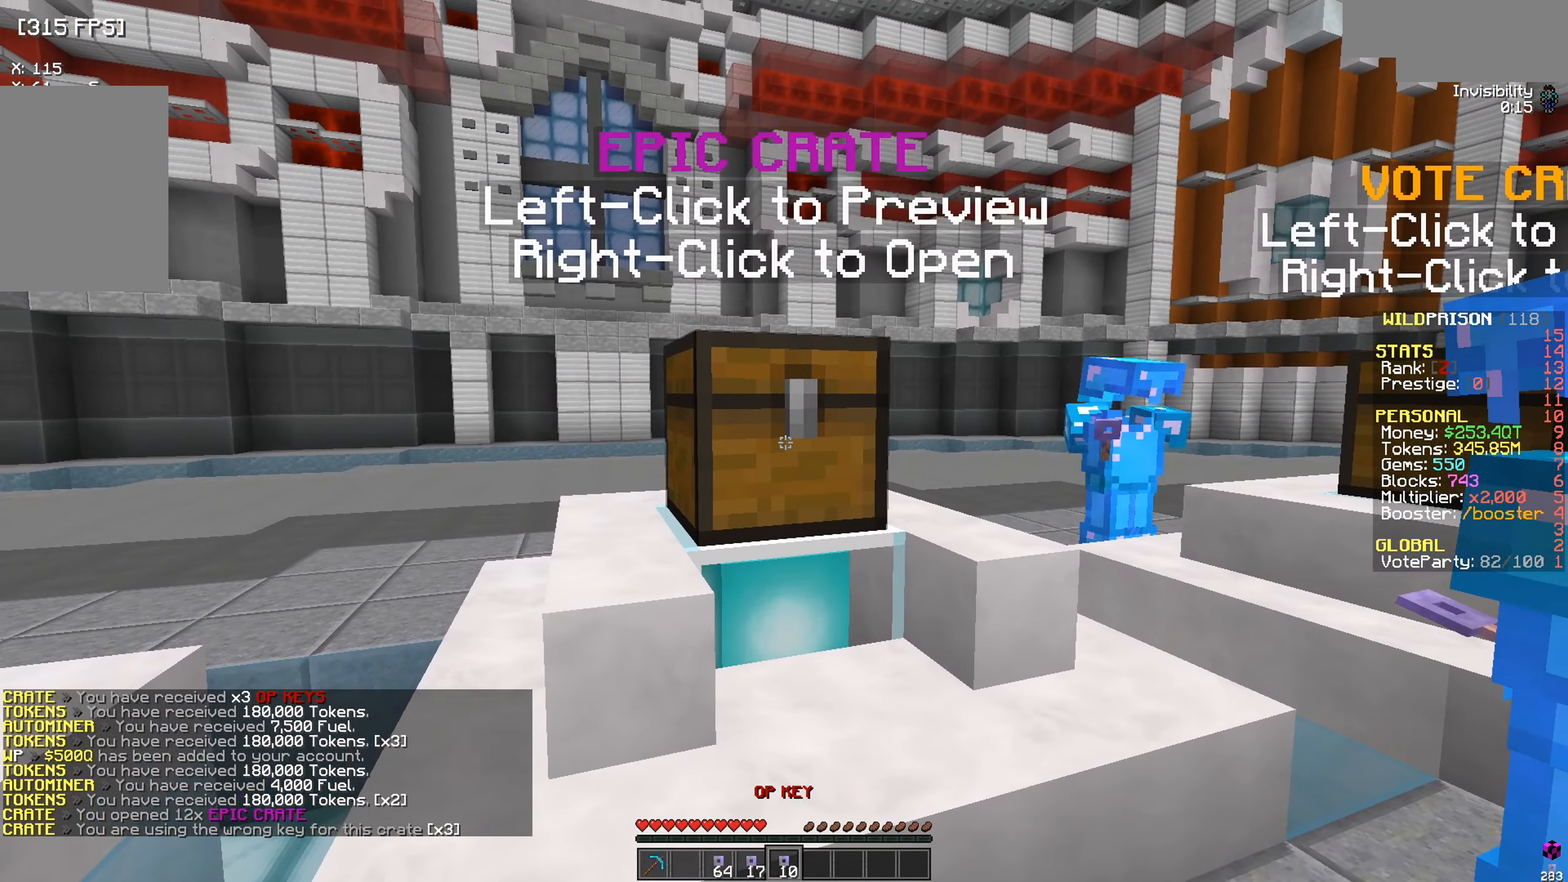
{"keys": ["a"], "mouse": [], "events": [[217, "a", "down"]]}
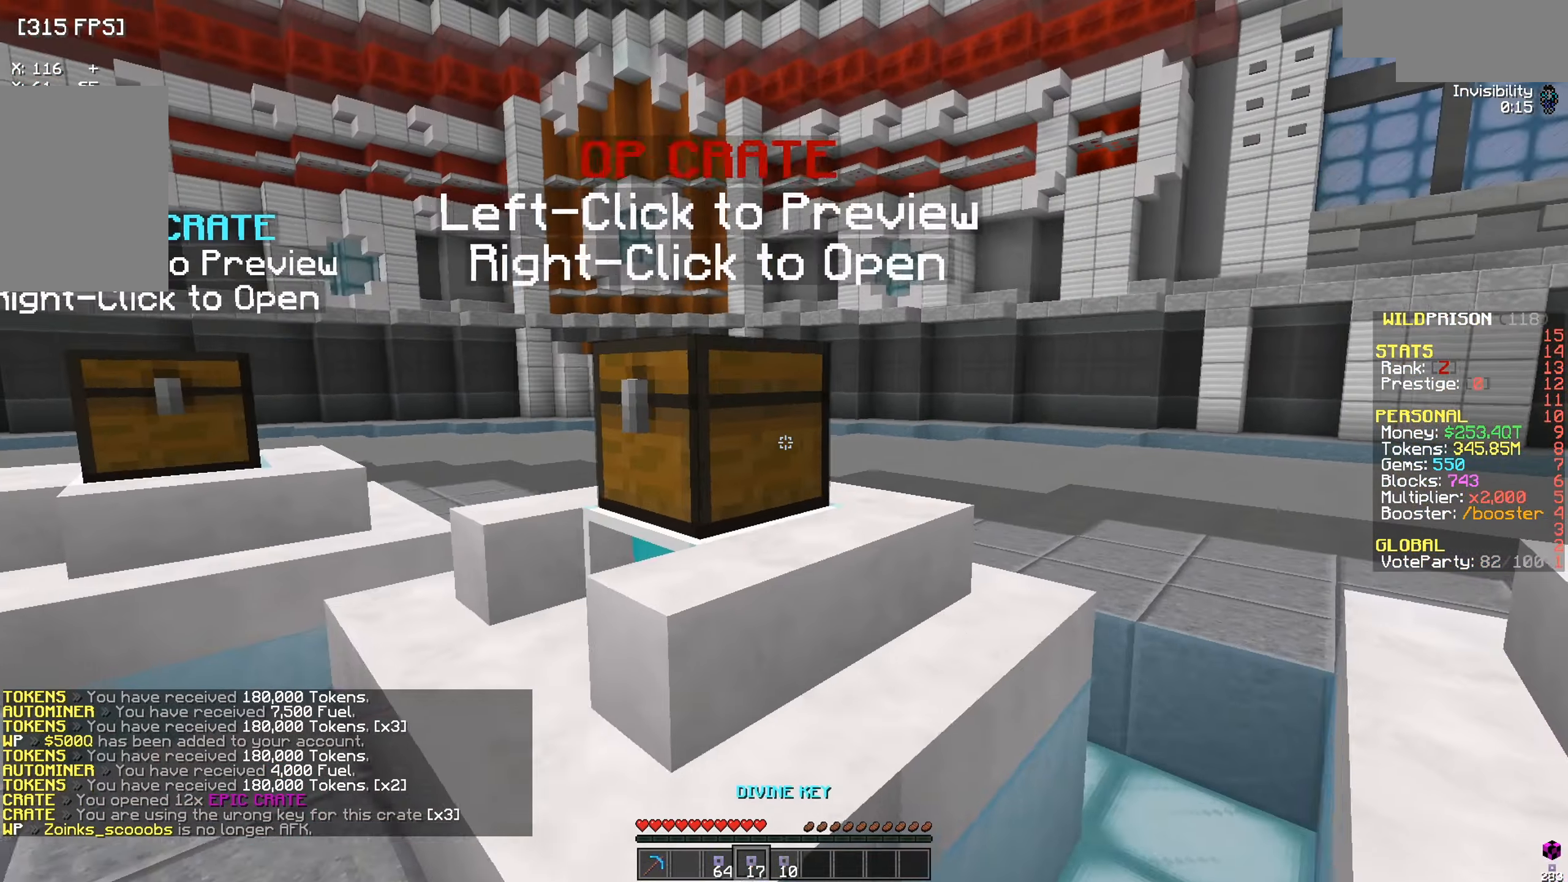
{"keys": ["a", "w"], "mouse": [], "events": [[301, "w", "down"]]}
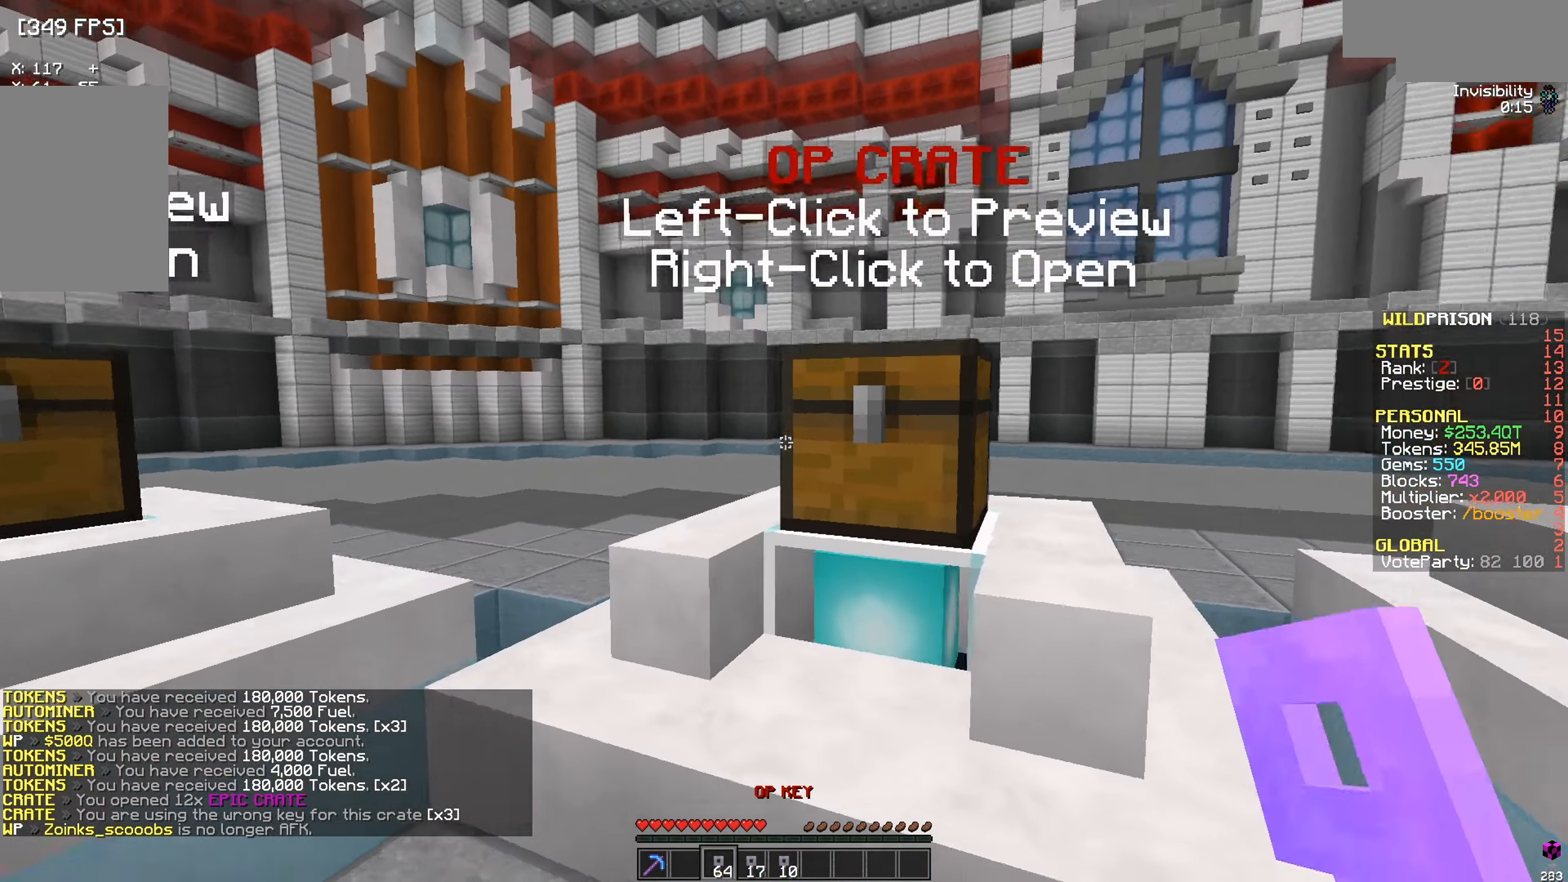
{"keys": [], "mouse": ["right"], "events": [[150, "a", "up"], [167, "w", "up"], [183, "mouse_right", "down"]]}
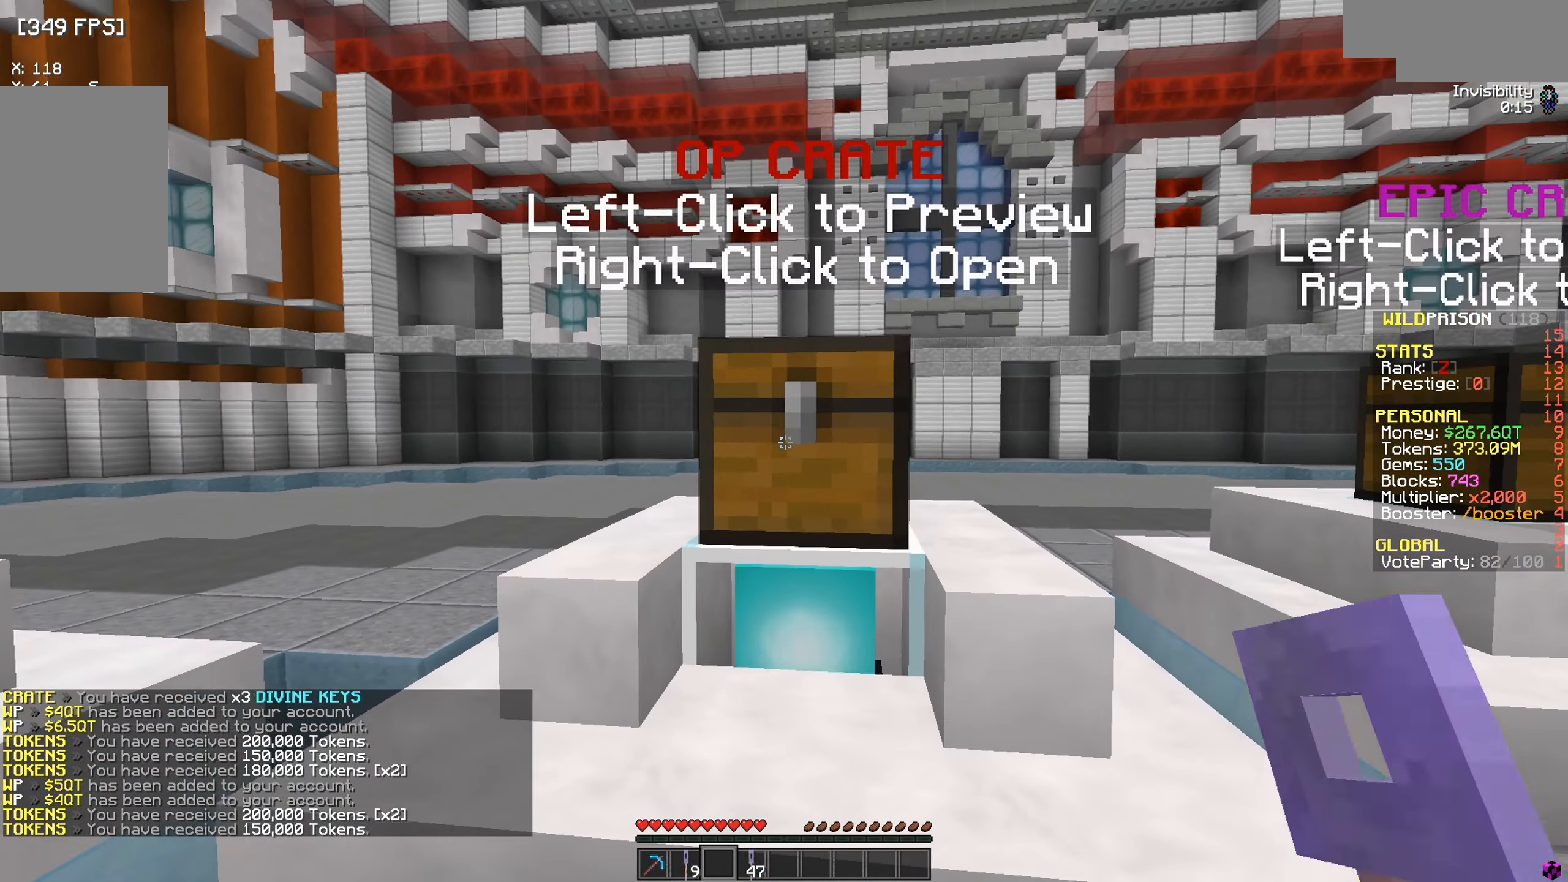
{"keys": [], "mouse": [], "events": [[451, "mouse_right", "up"]]}
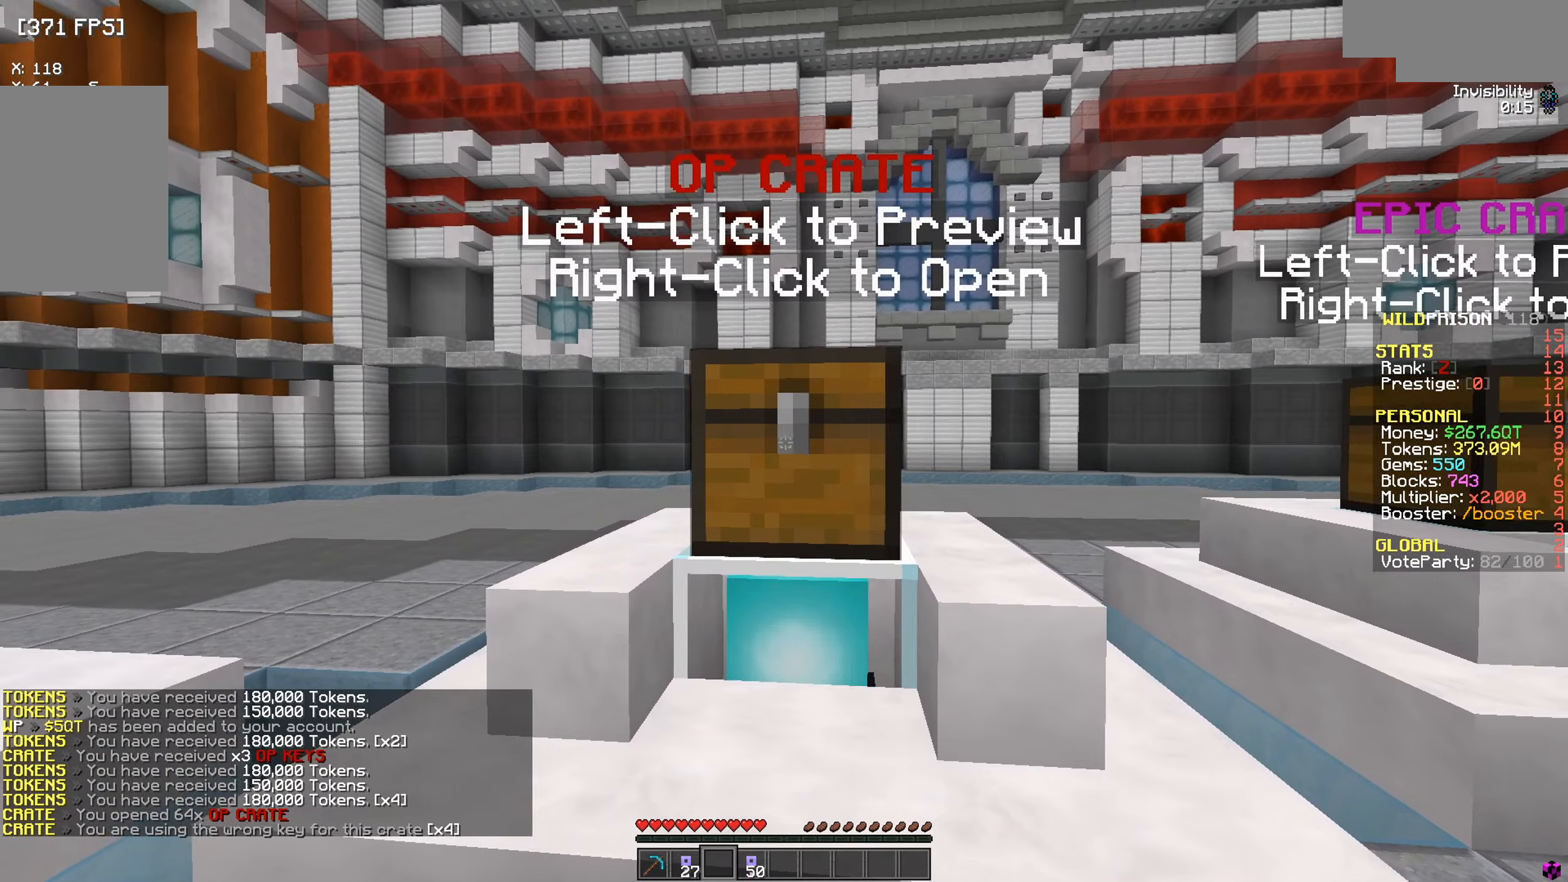
{"keys": ["w"], "mouse": [], "events": [[501, "w", "down"]]}
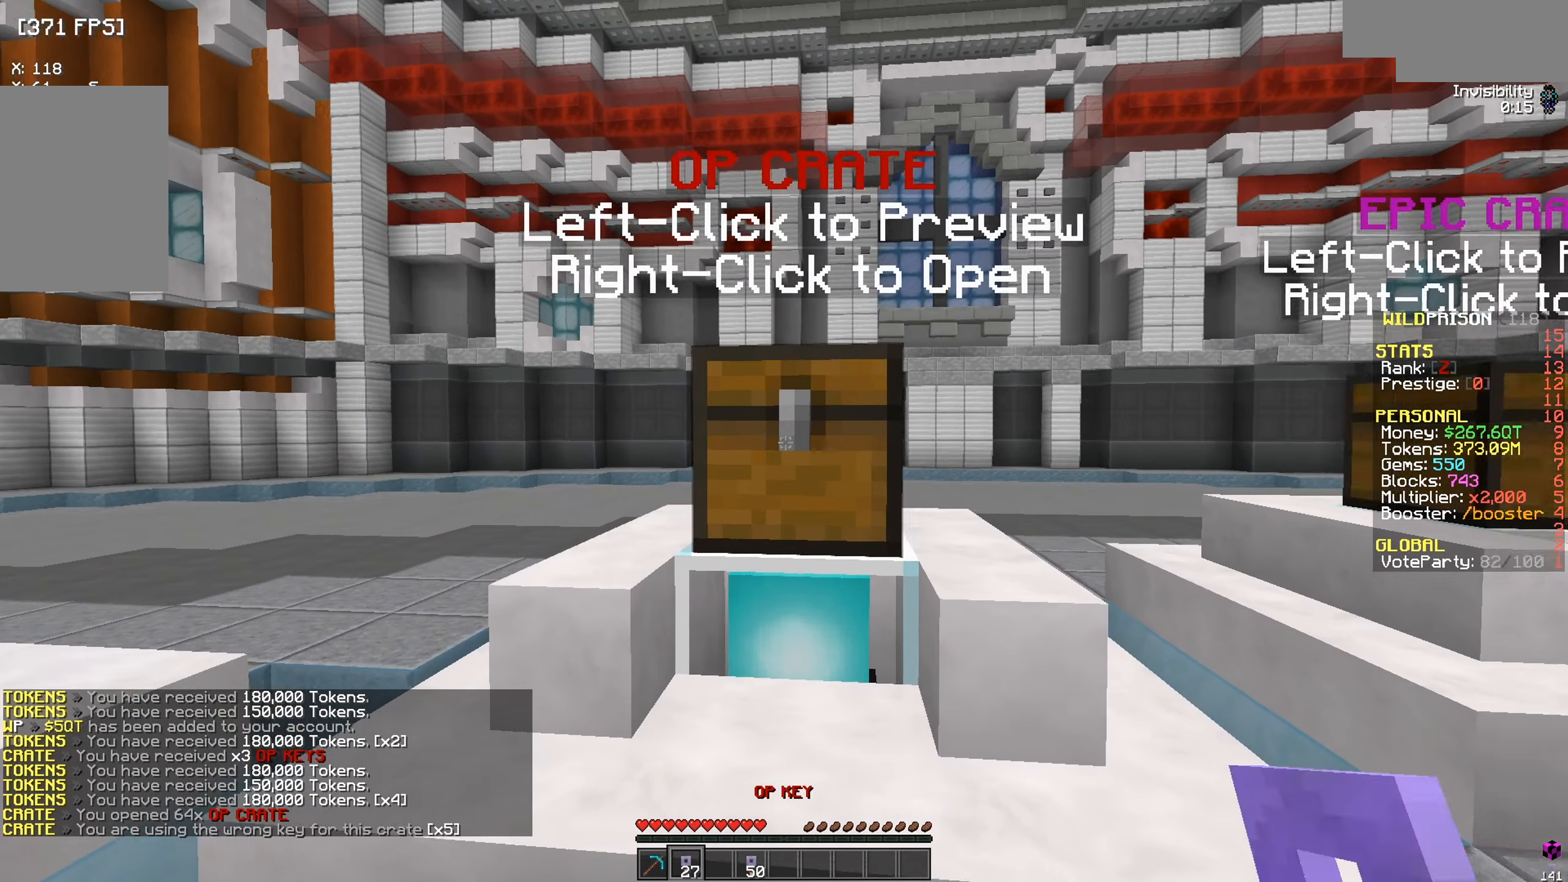
{"keys": [], "mouse": ["right"], "events": [[50, "d", "down"], [250, "d", "up"], [317, "w", "up"], [417, "mouse_right", "down"]]}